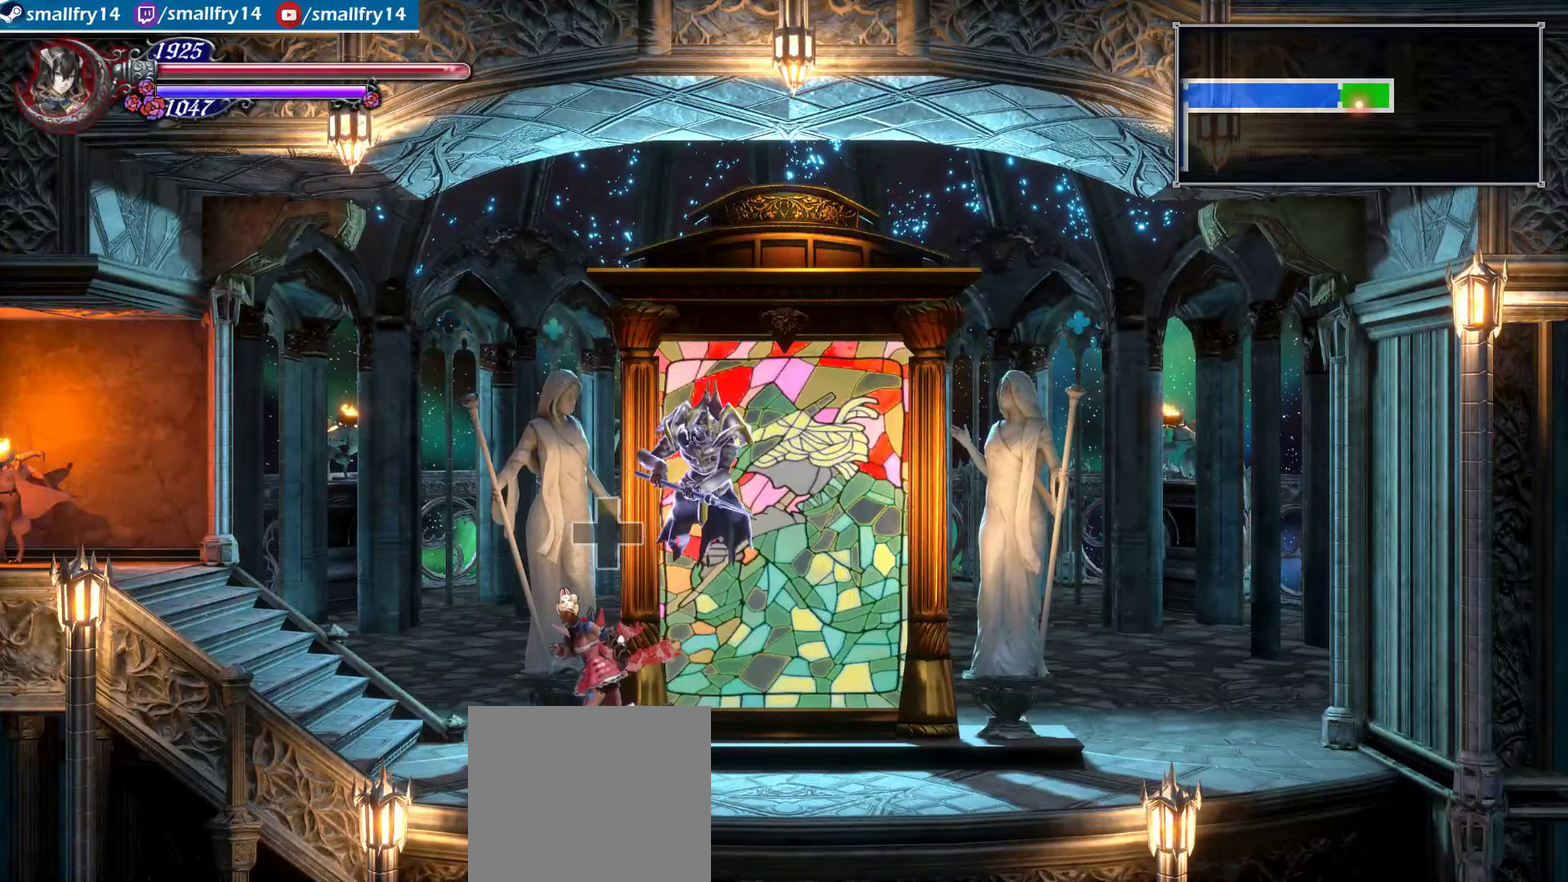
Gameplay with a controller (PlayStation layout); each line is a JSON object with the inputs held at the frame after it (dt_ms = milliseconds from this image to that frame). "events" lists button and stick changes between this image and that frame as [ms after this image, input, new state], when the widget could be followed in between. Not read: L1.
{"dt_ms": 700, "buttons": ["CROSS"], "left_stick": "left", "right_stick": "center", "events": [[184, "CROSS", "down"], [350, "CROSS", "up"], [700, "CROSS", "down"]]}
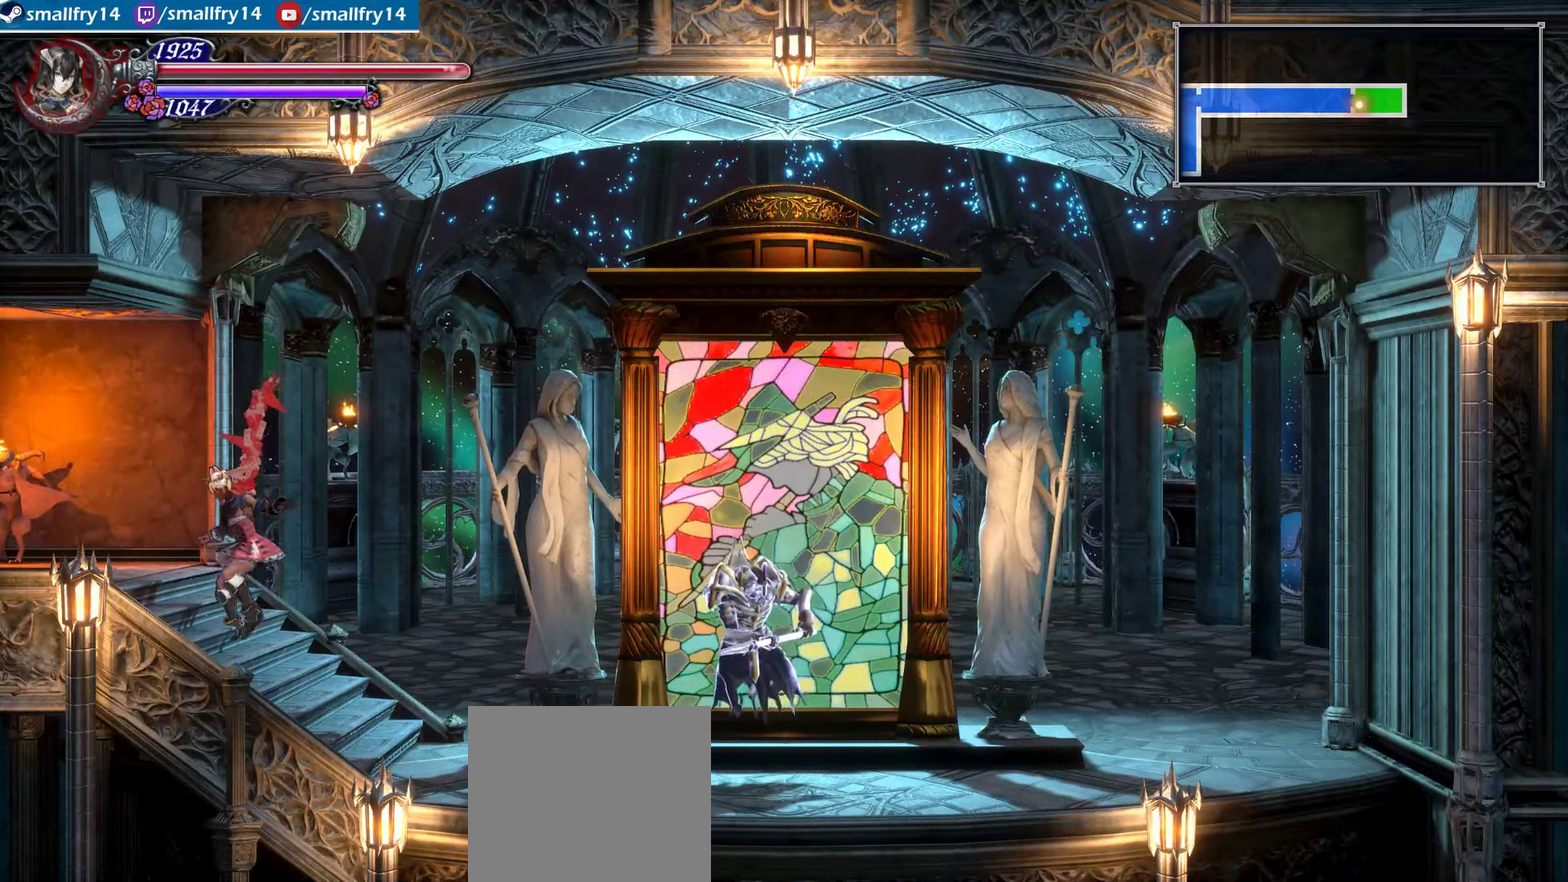
{"dt_ms": 500, "buttons": [], "left_stick": "left", "right_stick": "center", "events": [[134, "CROSS", "up"]]}
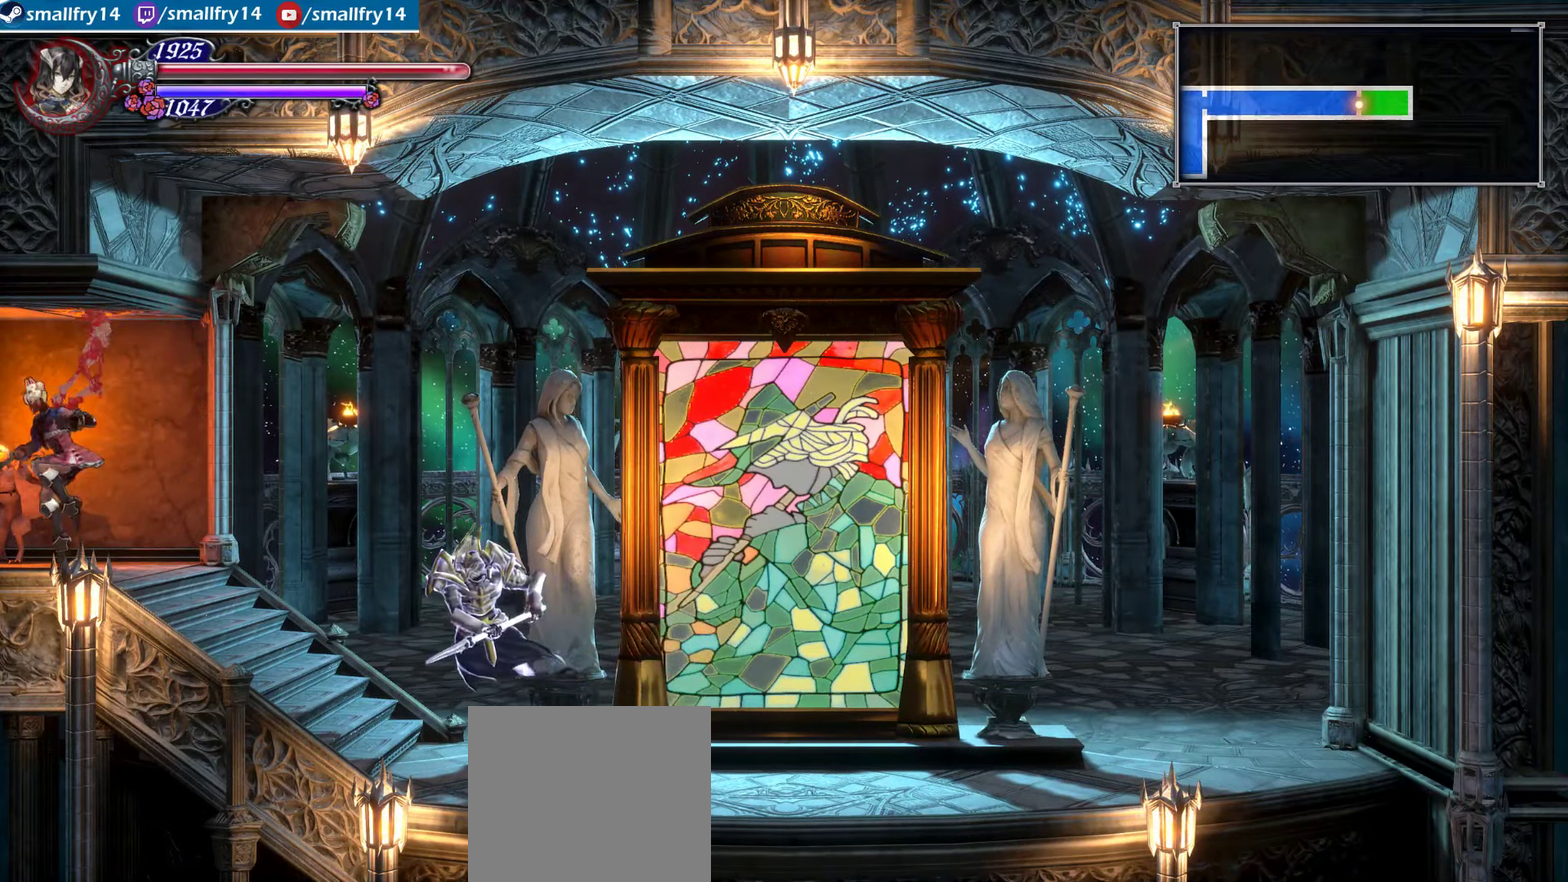
{"dt_ms": 434, "buttons": [], "left_stick": "left", "right_stick": "center", "events": []}
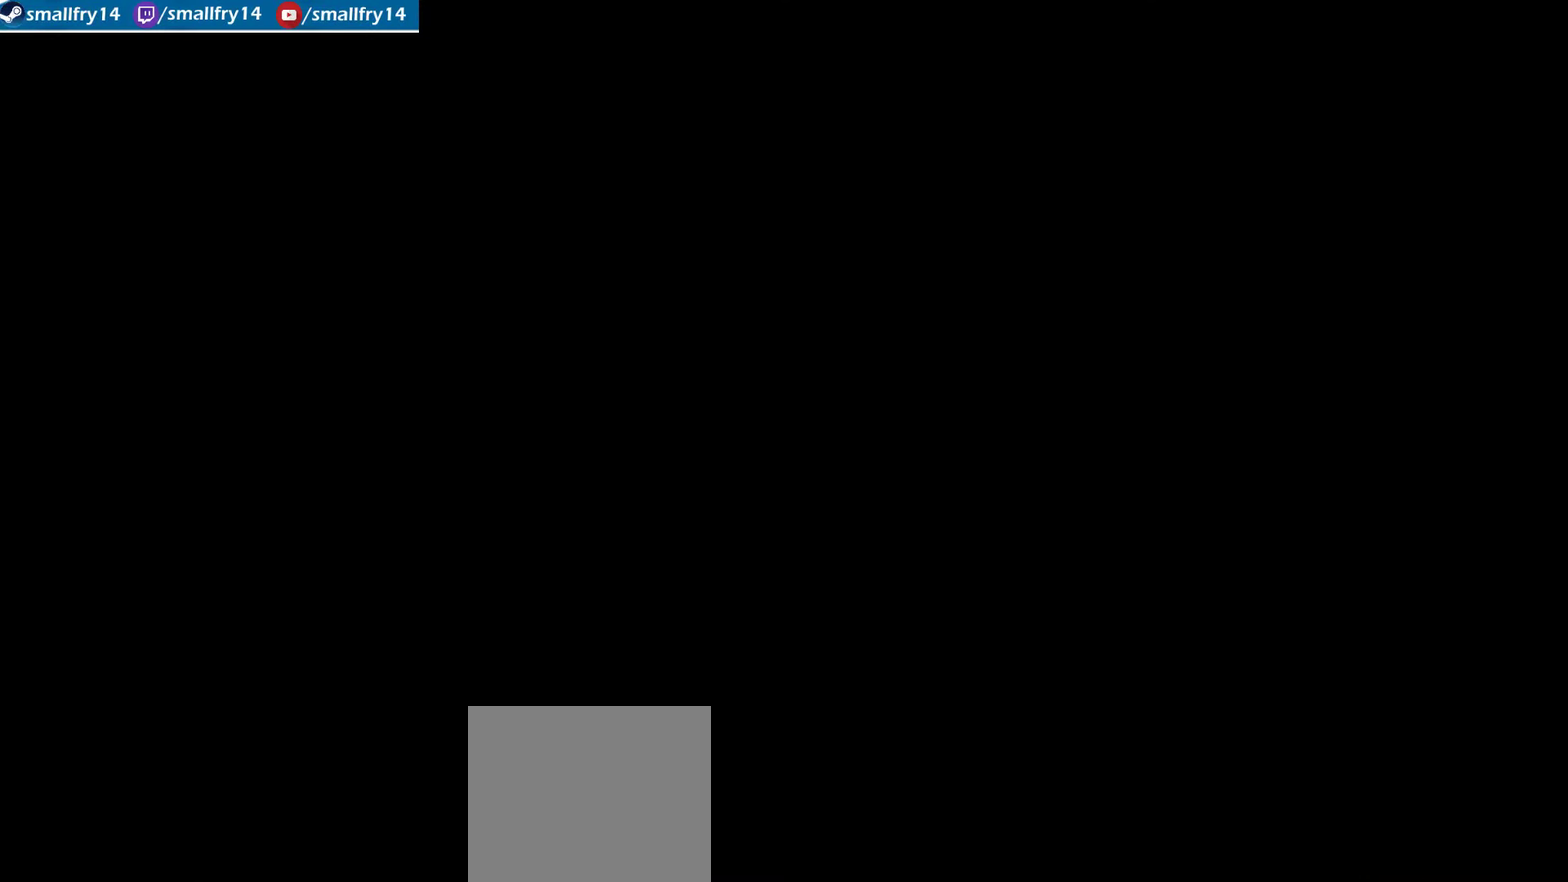
{"dt_ms": 666, "buttons": ["CROSS"], "left_stick": "left", "right_stick": "center", "events": [[616, "CROSS", "down"]]}
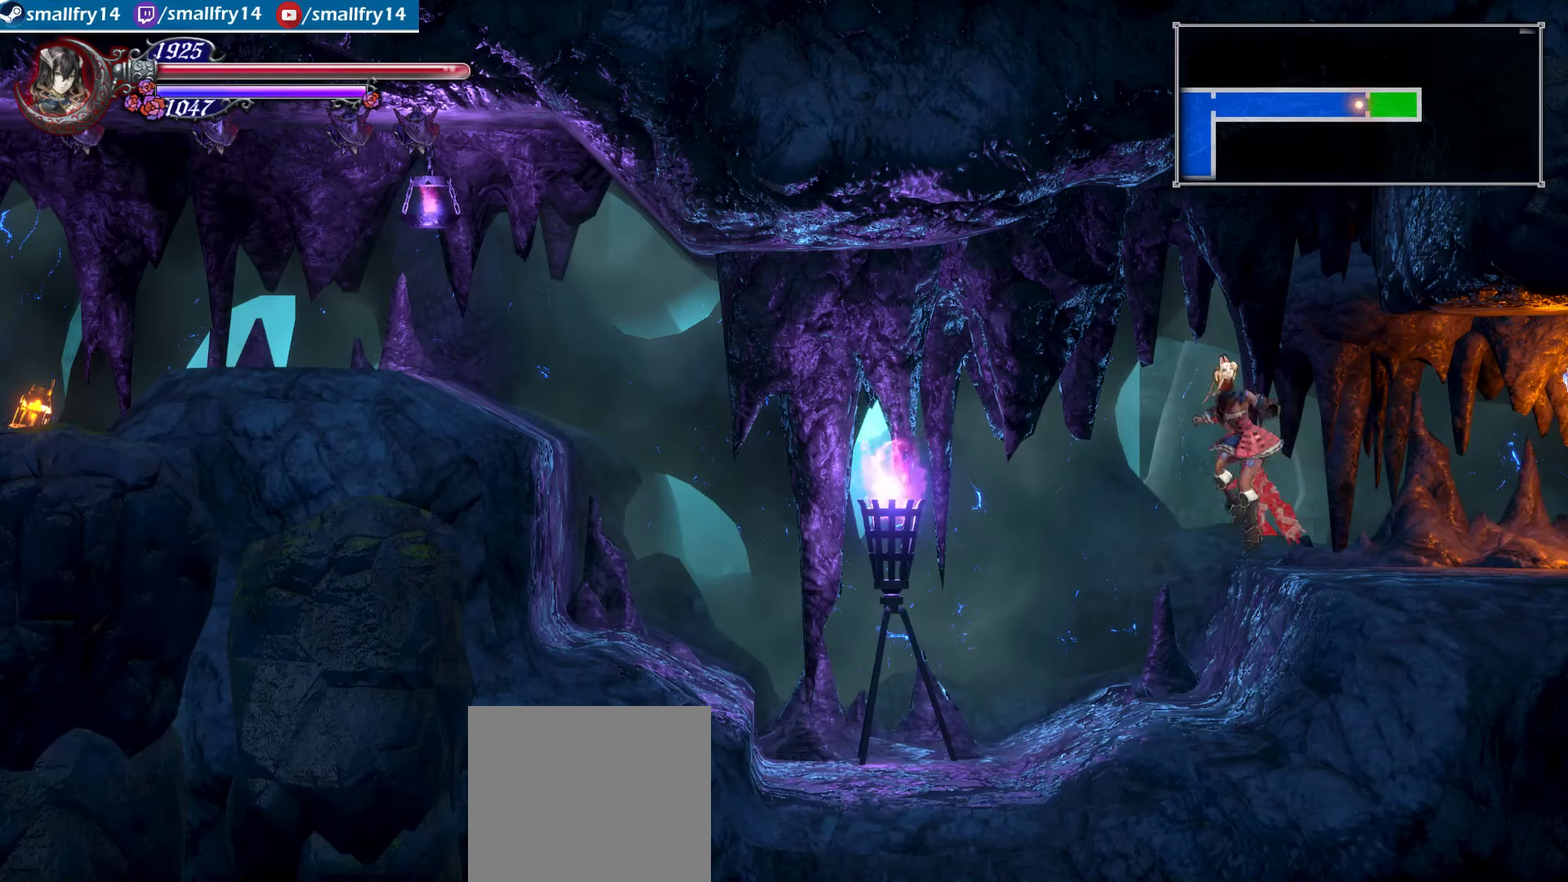
{"dt_ms": 334, "buttons": [], "left_stick": "left", "right_stick": "center", "events": [[50, "SQUARE", "down"], [100, "CROSS", "up"], [200, "SQUARE", "up"]]}
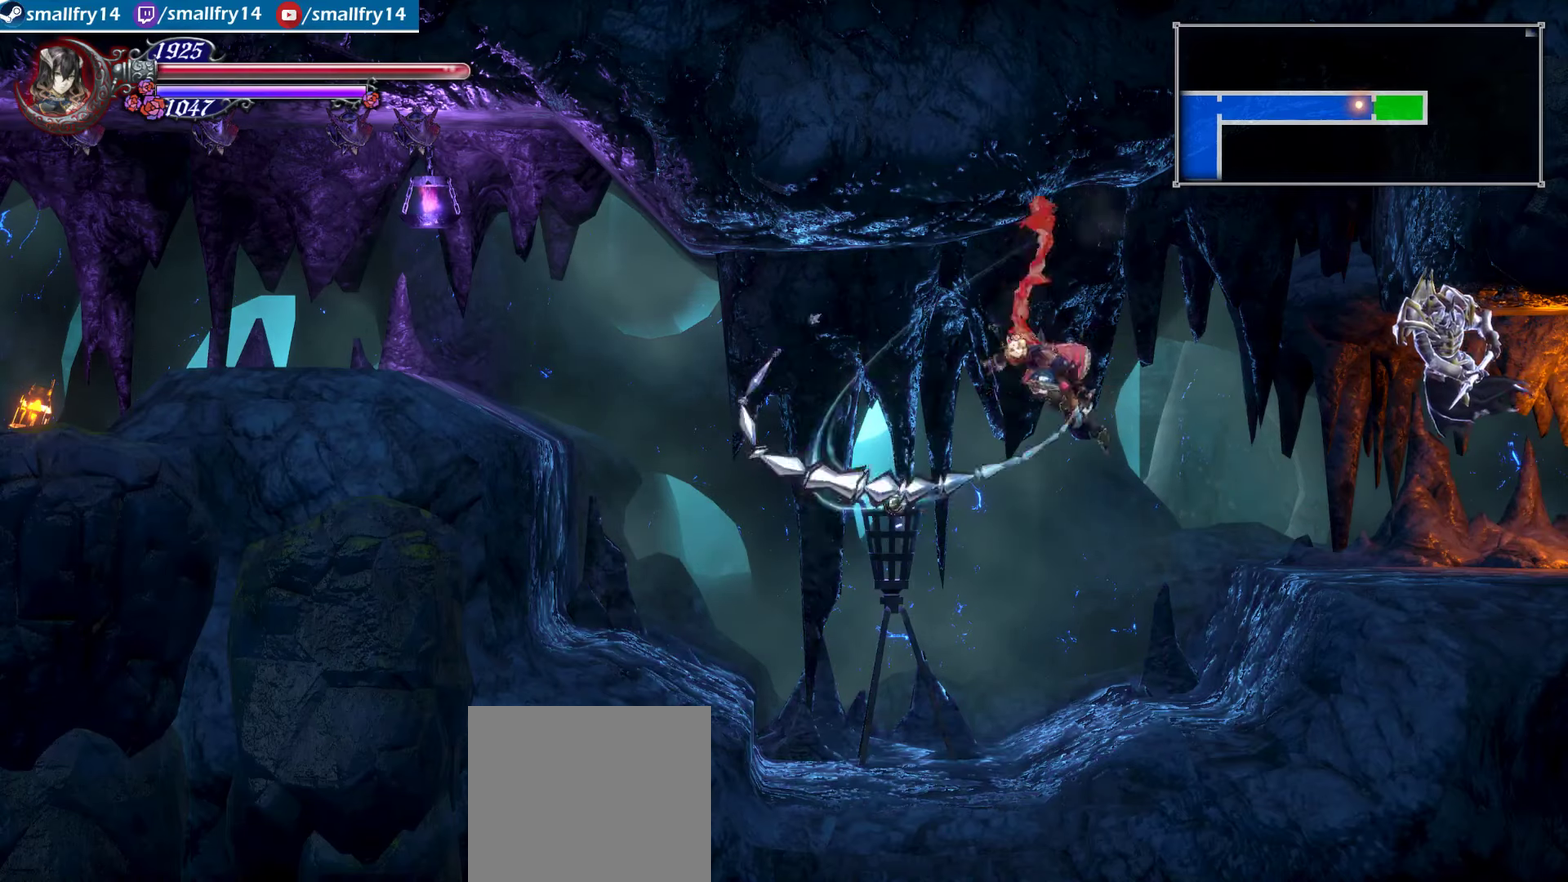
{"dt_ms": 499, "buttons": ["CROSS"], "left_stick": "left", "right_stick": "center", "events": [[482, "CROSS", "down"]]}
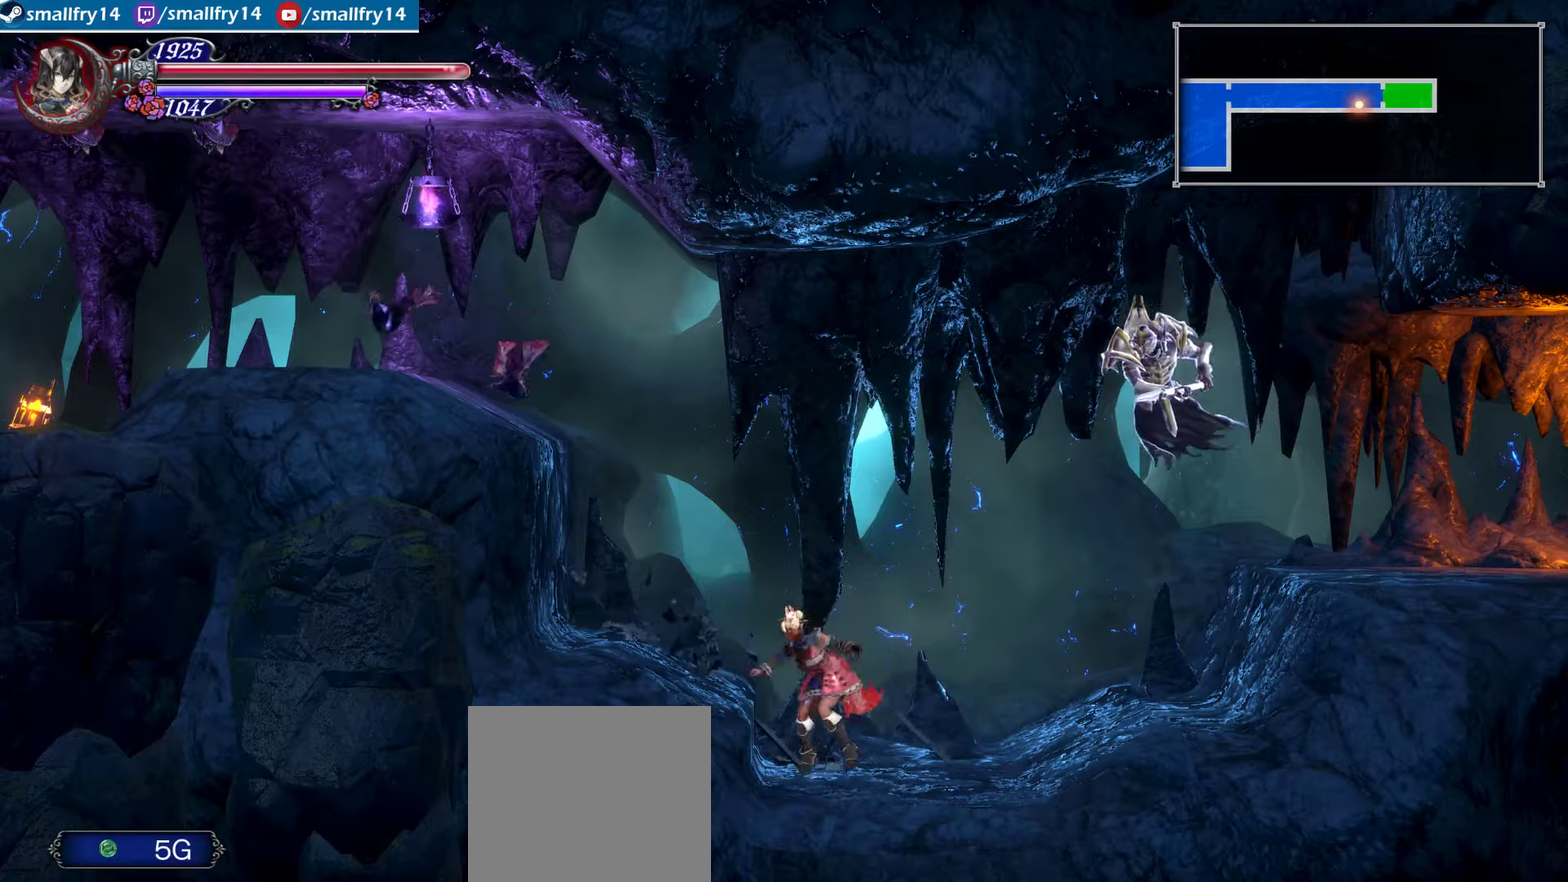
{"dt_ms": 267, "buttons": ["CROSS", "SQUARE"], "left_stick": "left", "right_stick": "center", "events": [[183, "SQUARE", "down"]]}
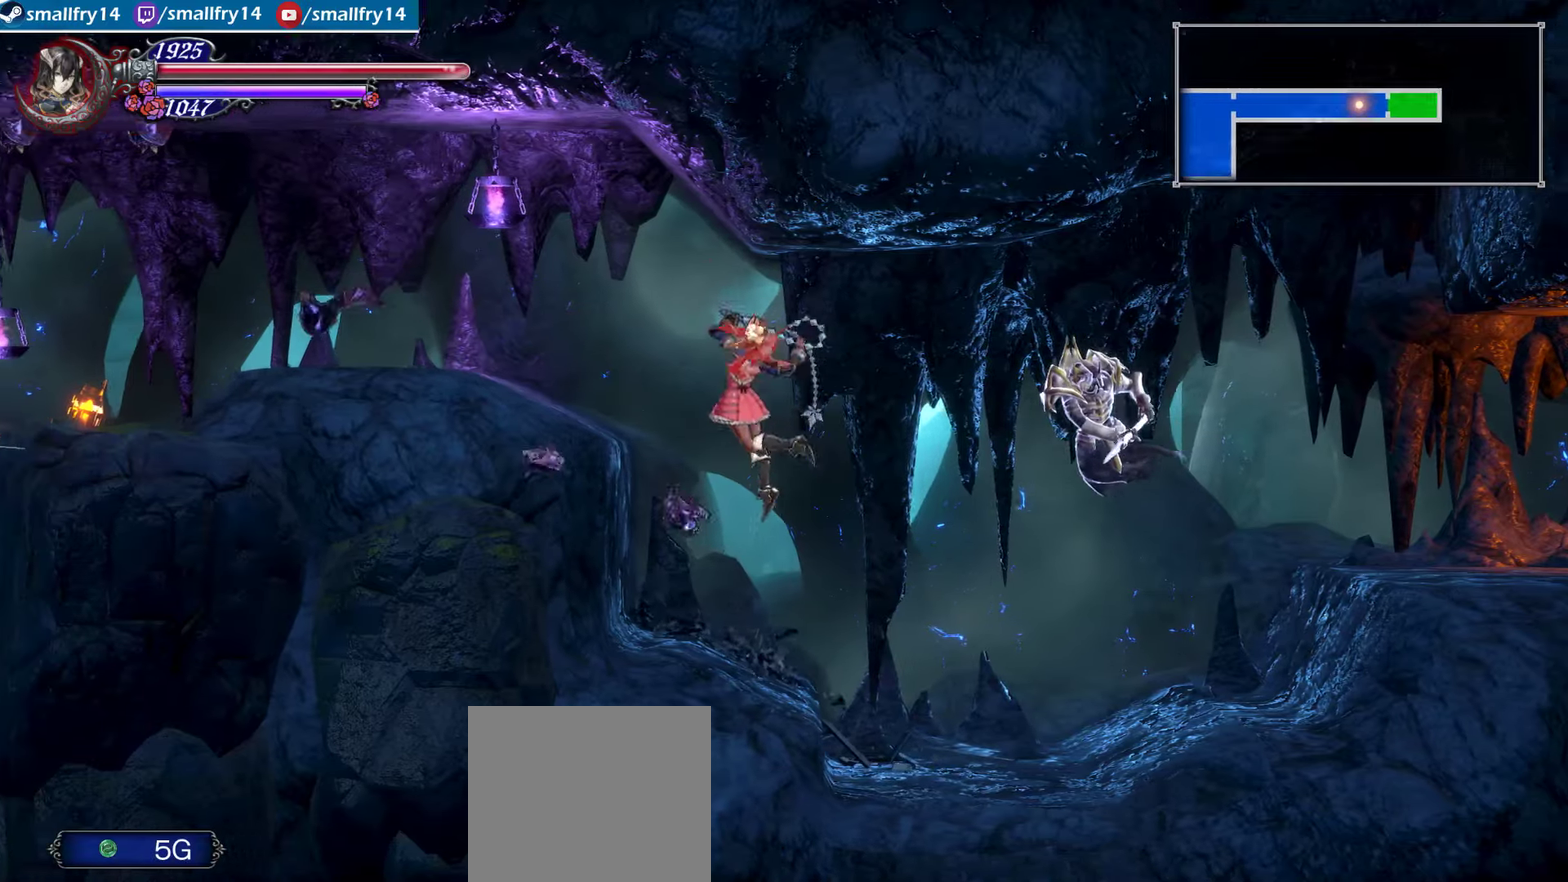
{"dt_ms": 700, "buttons": ["CROSS"], "left_stick": "left", "right_stick": "center", "events": [[83, "SQUARE", "up"], [133, "SQUARE", "down"], [300, "SQUARE", "up"], [316, "CROSS", "up"], [650, "CROSS", "down"]]}
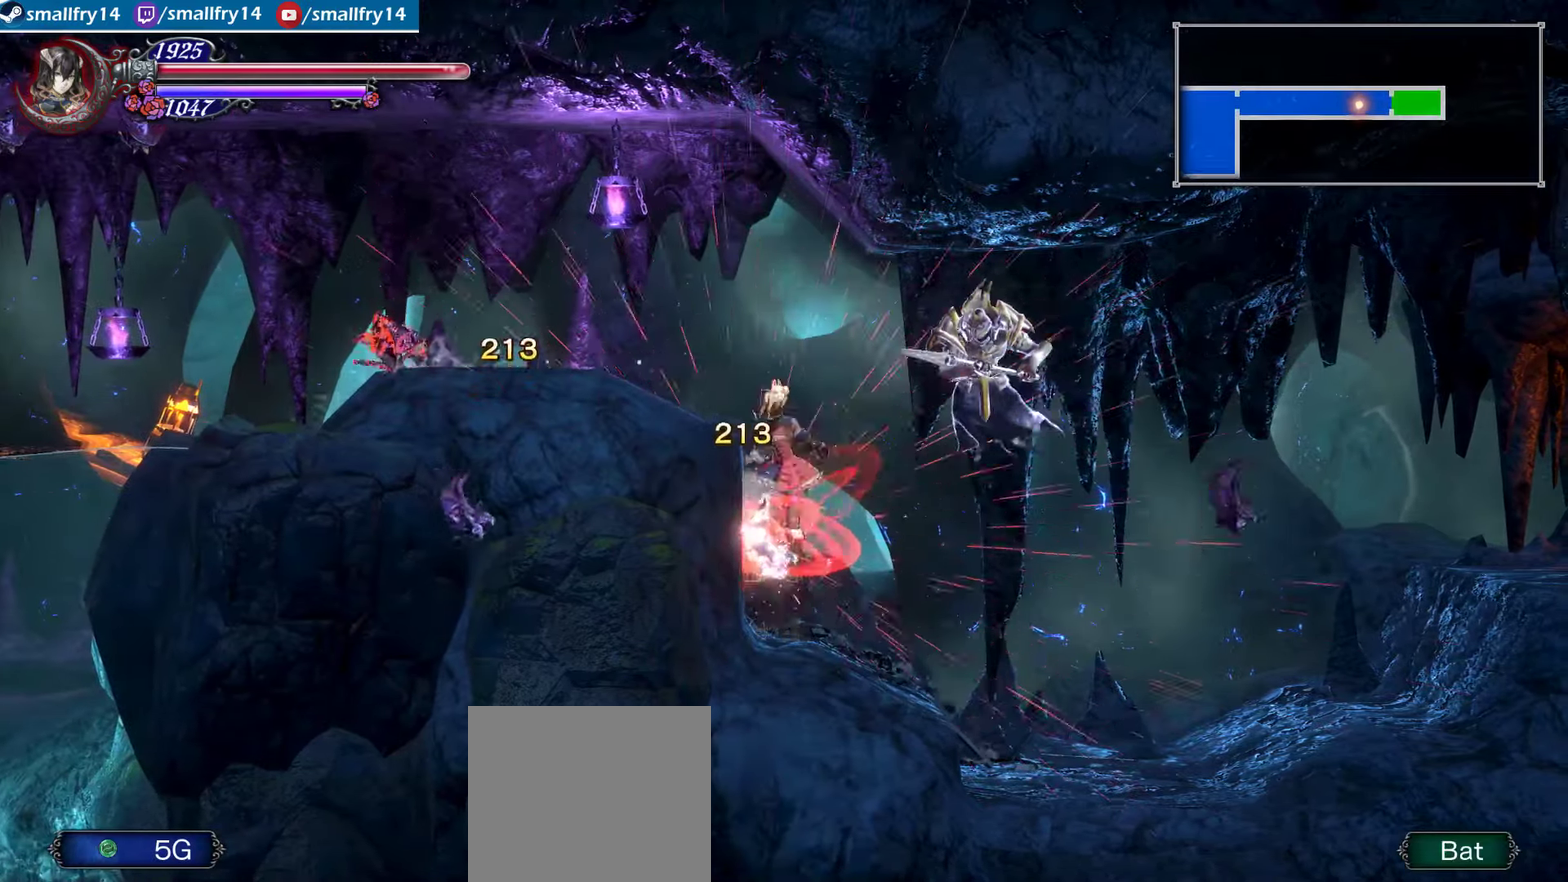
{"dt_ms": 500, "buttons": [], "left_stick": "left", "right_stick": "center", "events": [[166, "CROSS", "up"]]}
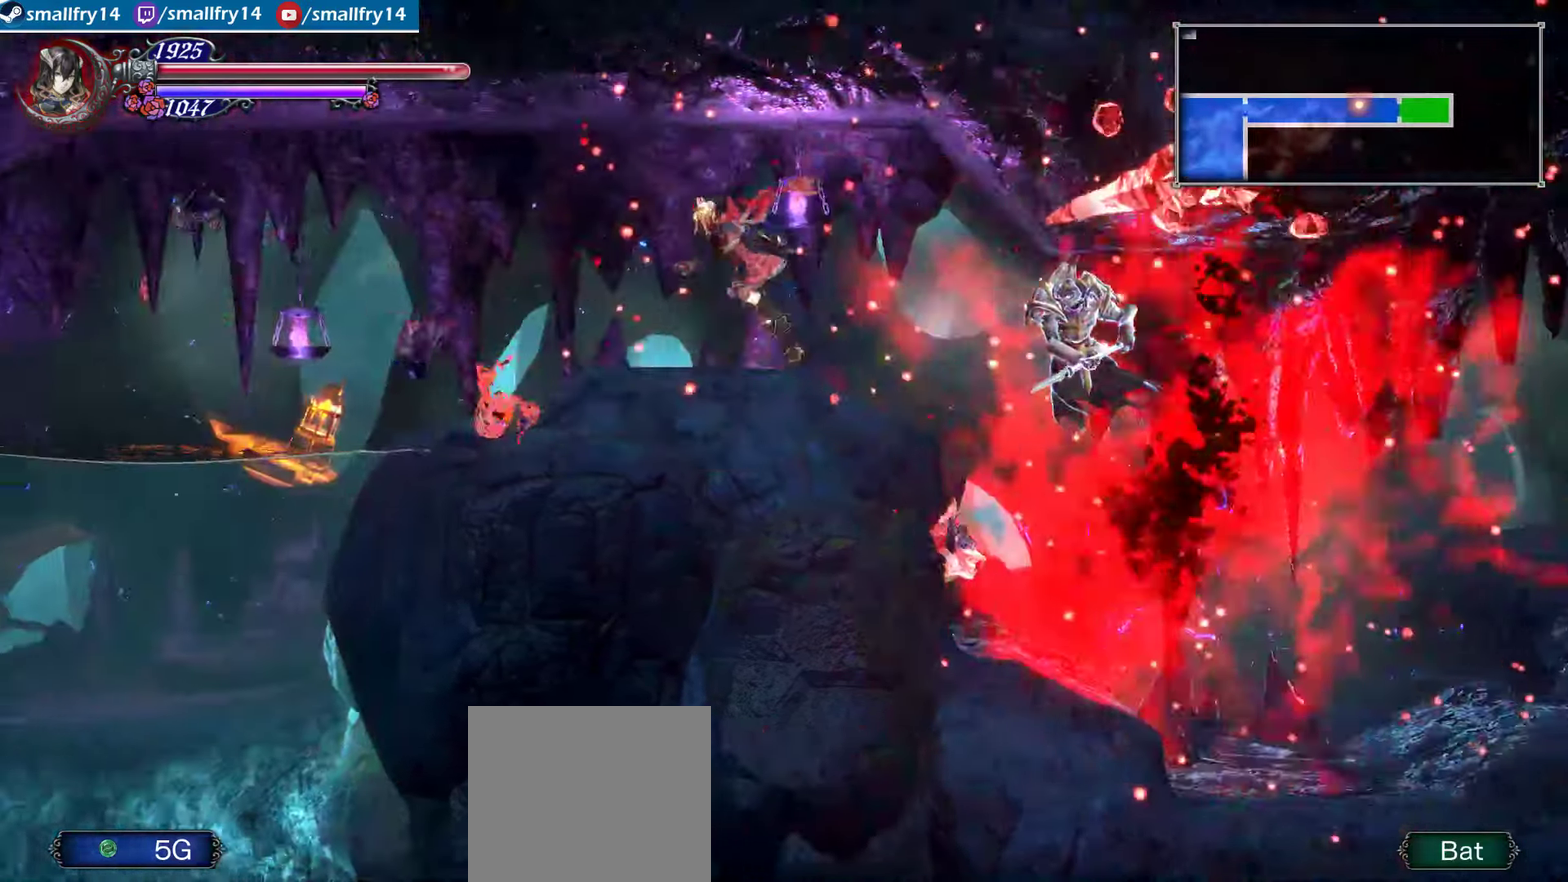
{"dt_ms": 500, "buttons": ["SQUARE"], "left_stick": "left", "right_stick": "center", "events": [[133, "CROSS", "down"], [233, "SQUARE", "down"], [400, "CROSS", "up"], [400, "SQUARE", "up"], [483, "SQUARE", "down"]]}
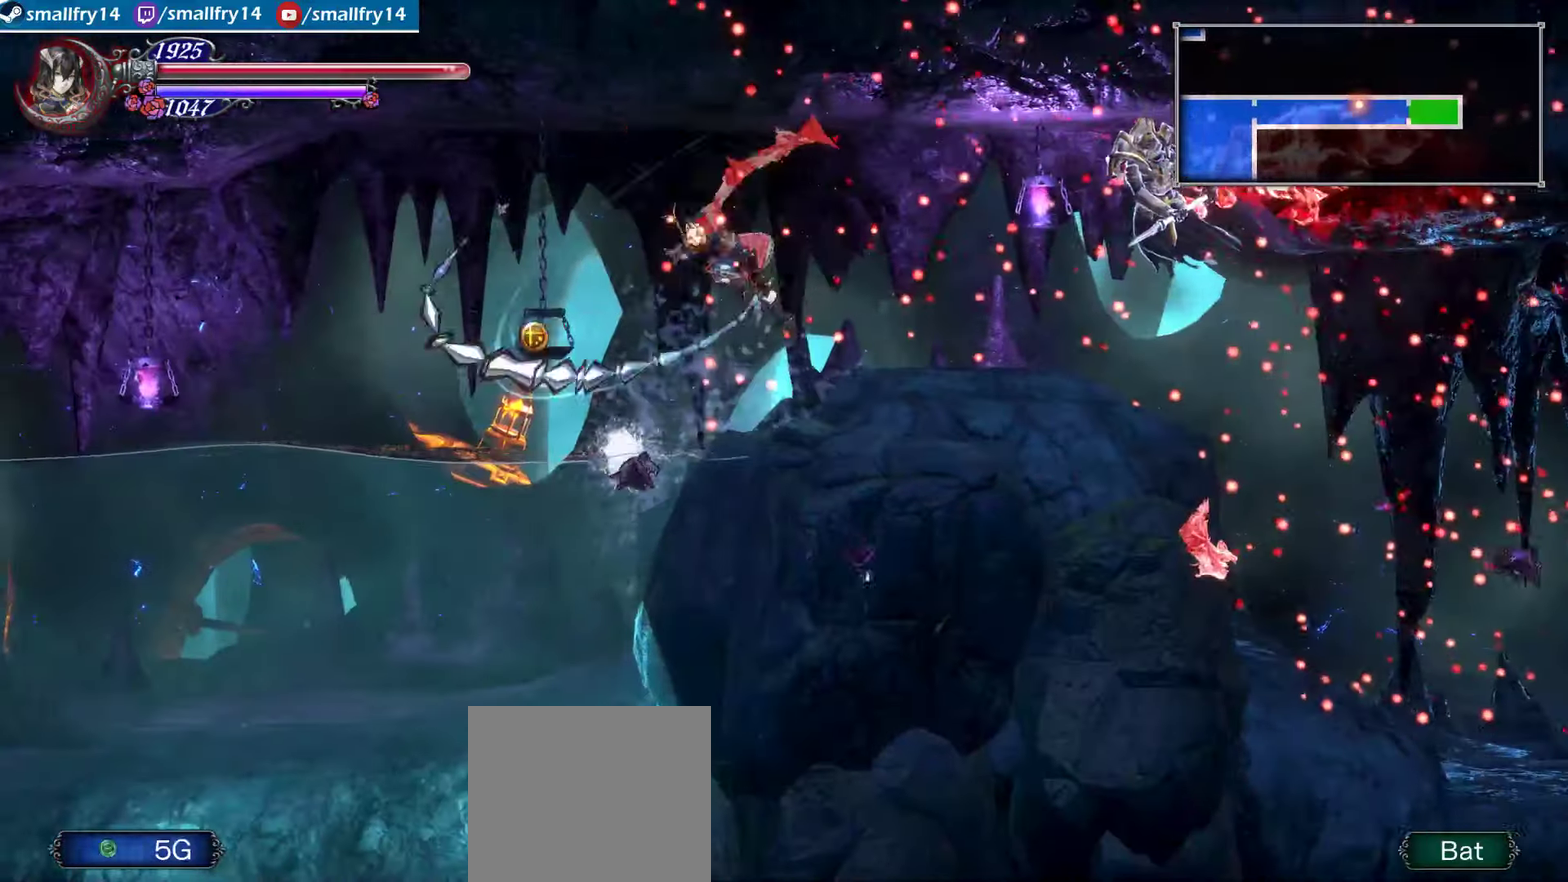
{"dt_ms": 500, "buttons": [], "left_stick": "left", "right_stick": "center", "events": [[133, "SQUARE", "up"]]}
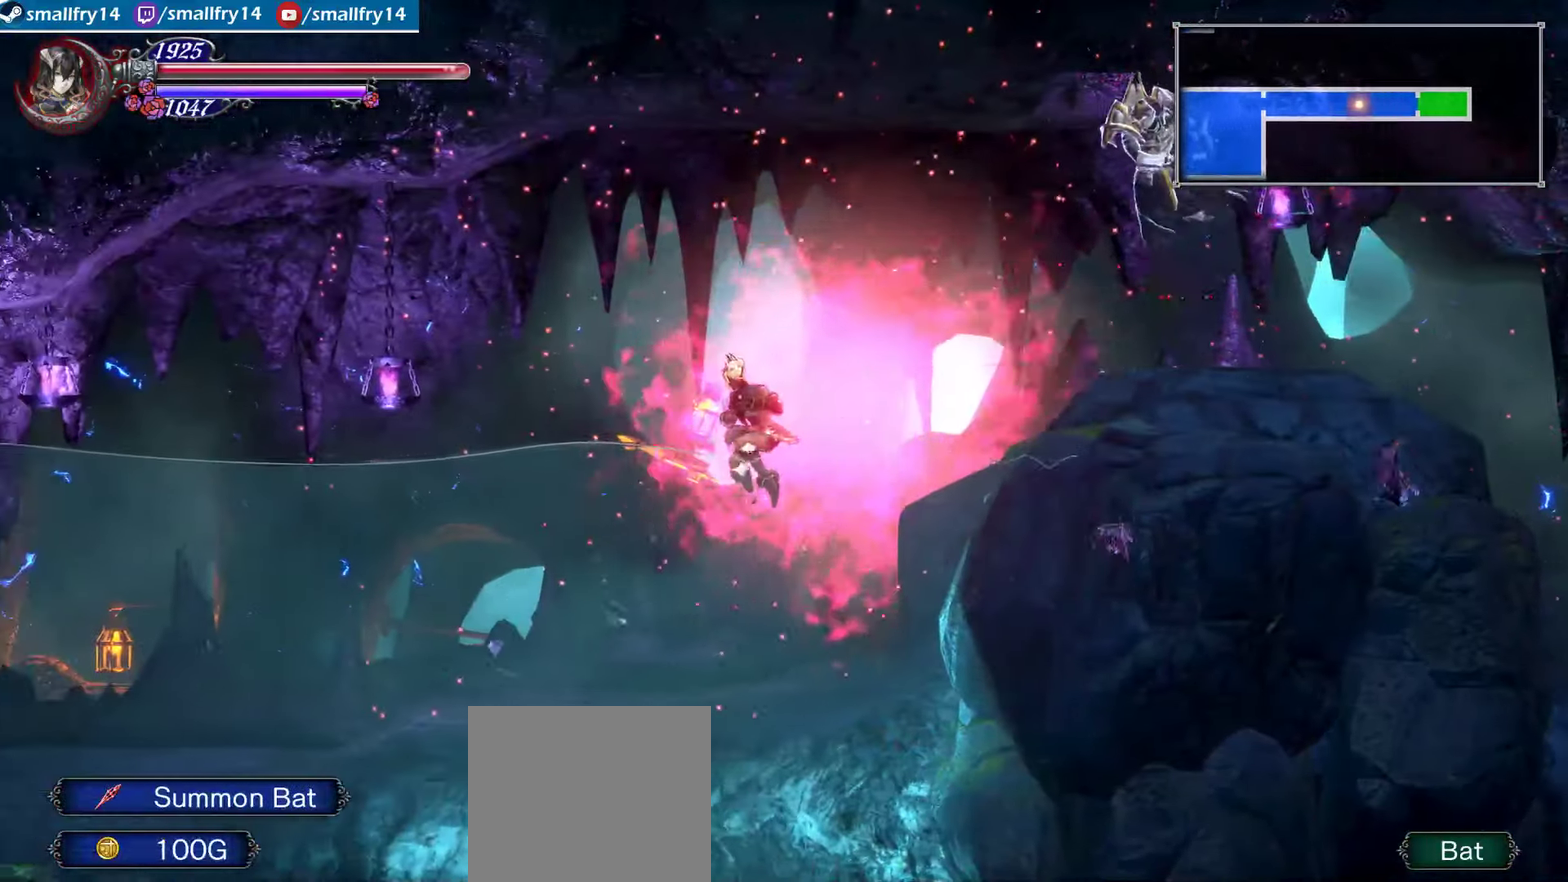
{"dt_ms": 400, "buttons": [], "left_stick": "left", "right_stick": "center", "events": [[50, "CROSS", "down"], [200, "CROSS", "up"]]}
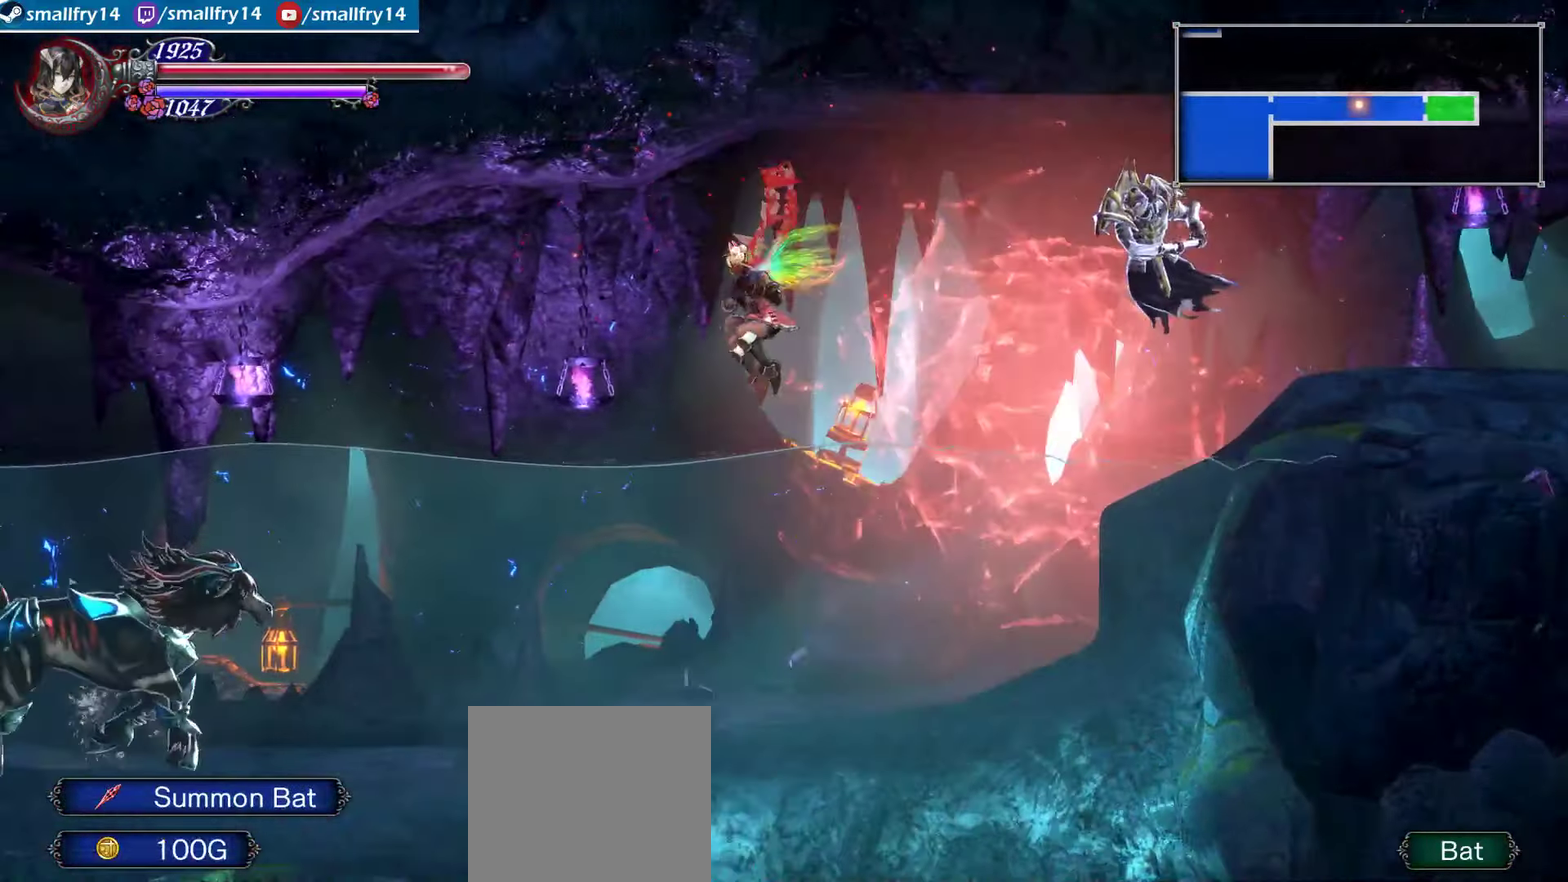
{"dt_ms": 600, "buttons": ["SQUARE"], "left_stick": "left", "right_stick": "center", "events": [[183, "CROSS", "down"], [316, "SQUARE", "down"], [466, "CROSS", "up"], [466, "SQUARE", "up"], [533, "SQUARE", "down"]]}
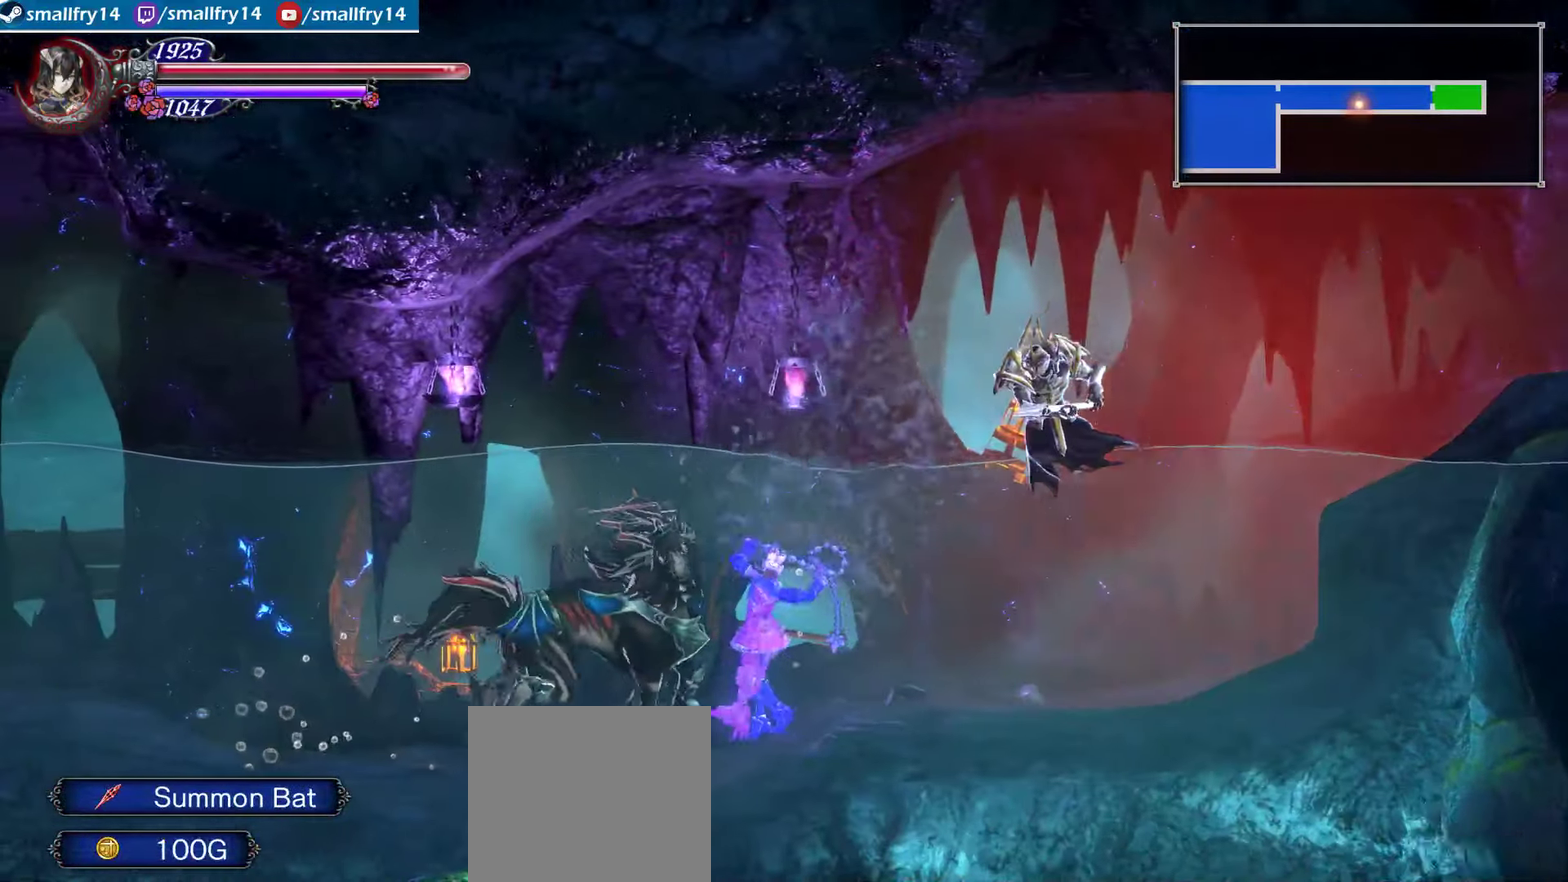
{"dt_ms": 400, "buttons": ["SQUARE"], "left_stick": "center", "right_stick": "center", "events": [[16, "left_stick", "center"], [66, "SQUARE", "up"], [116, "left_stick", "right"], [350, "SQUARE", "down"], [383, "left_stick", "center"]]}
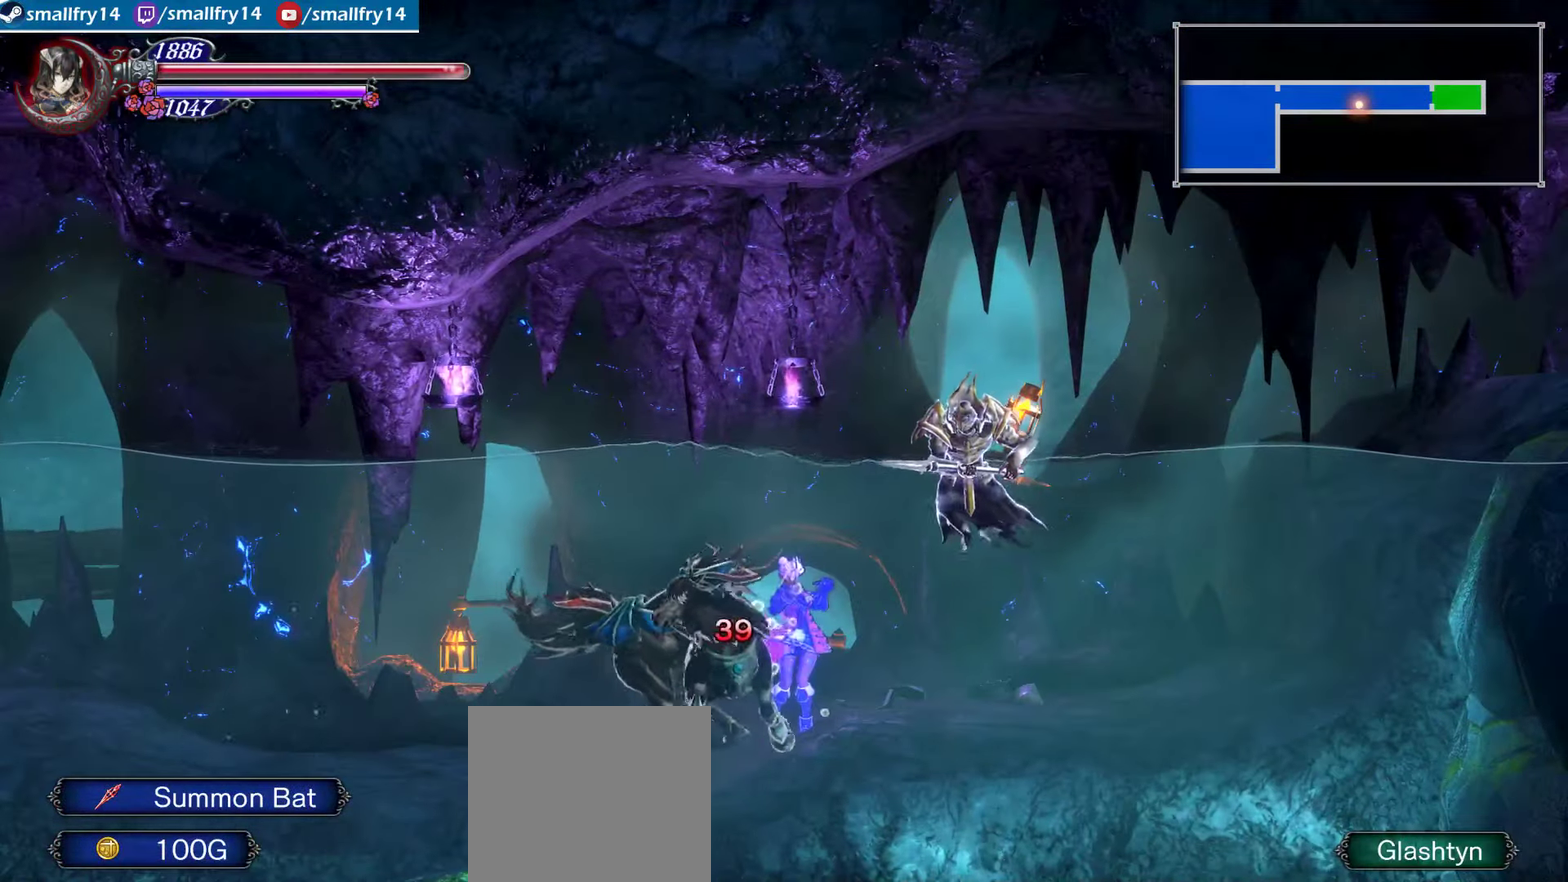
{"dt_ms": 500, "buttons": ["SQUARE"], "left_stick": "left", "right_stick": "center", "events": [[83, "SQUARE", "up"], [166, "left_stick", "left"], [183, "SQUARE", "down"], [316, "SQUARE", "up"], [383, "SQUARE", "down"]]}
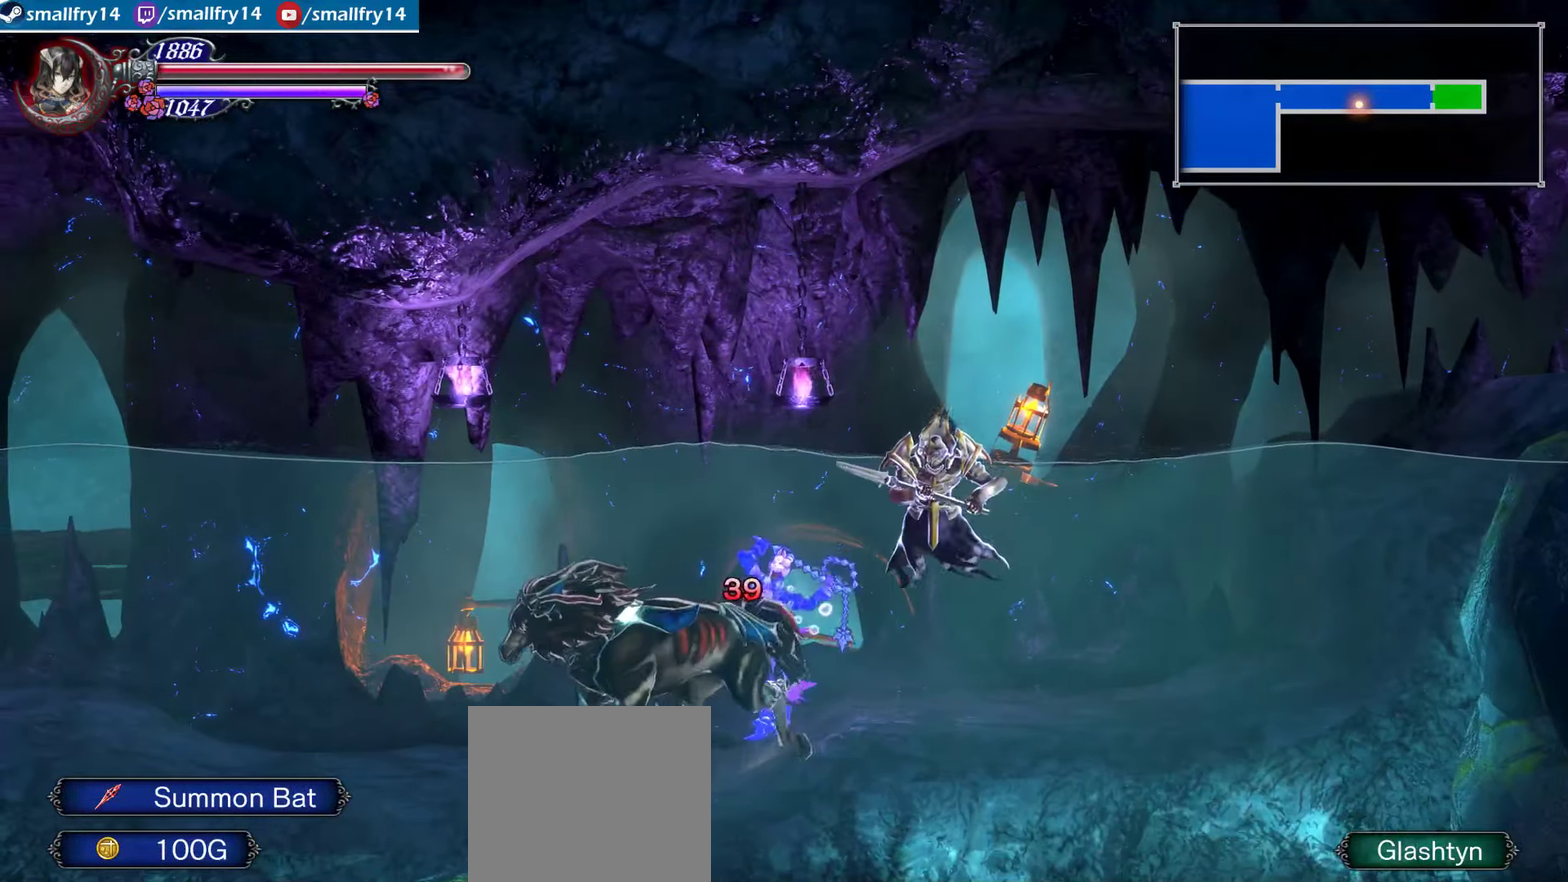
{"dt_ms": 500, "buttons": [], "left_stick": "left", "right_stick": "center", "events": [[16, "SQUARE", "up"], [83, "SQUARE", "down"], [216, "SQUARE", "up"], [283, "SQUARE", "down"], [416, "SQUARE", "up"]]}
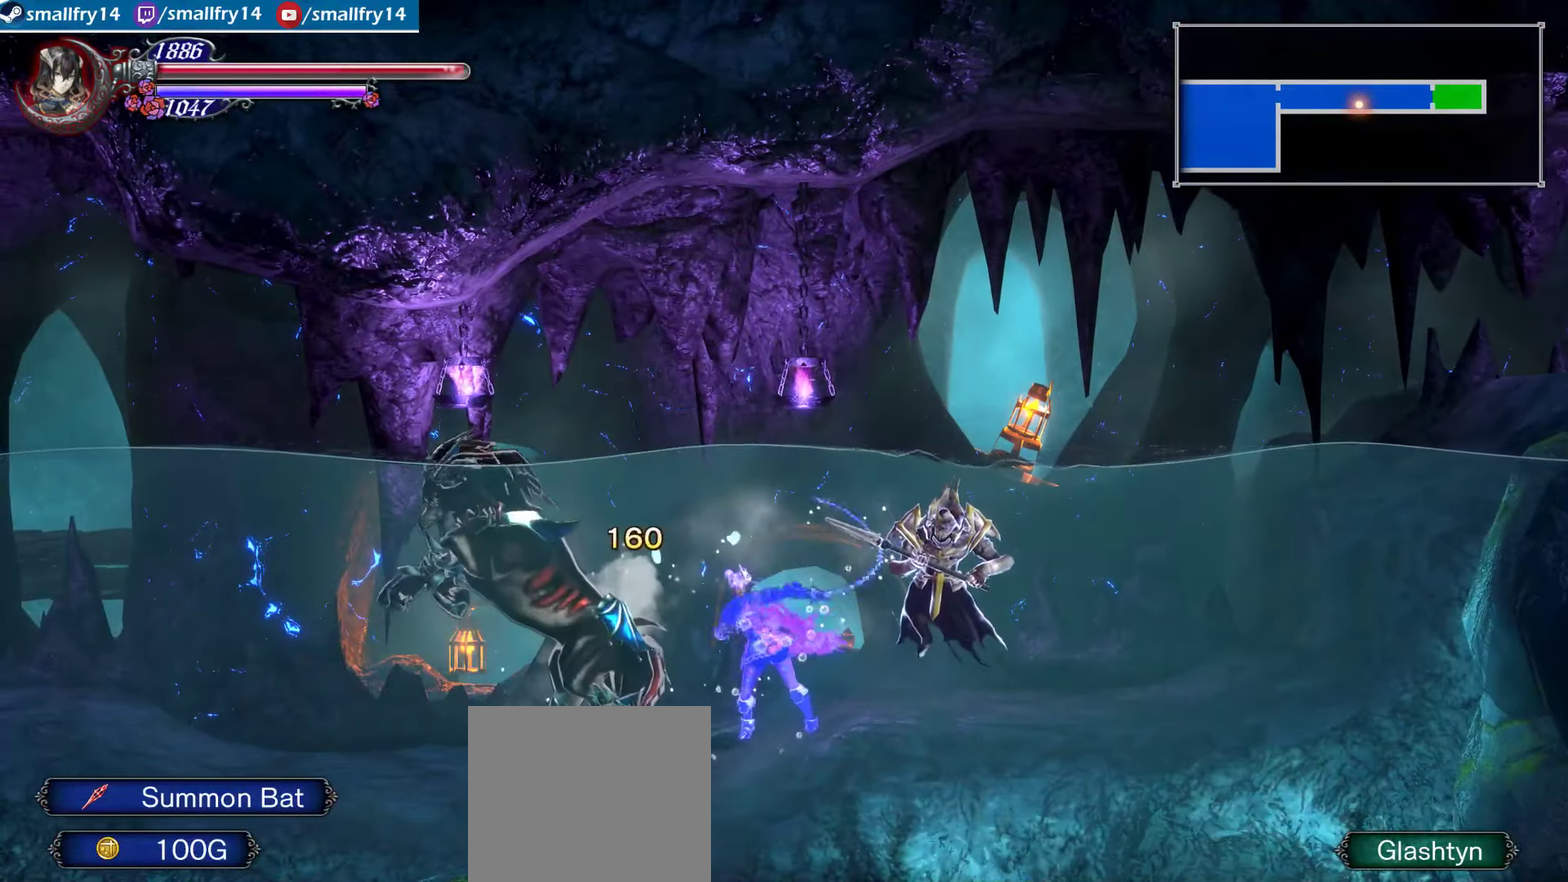
{"dt_ms": 400, "buttons": [], "left_stick": "left", "right_stick": "center", "events": []}
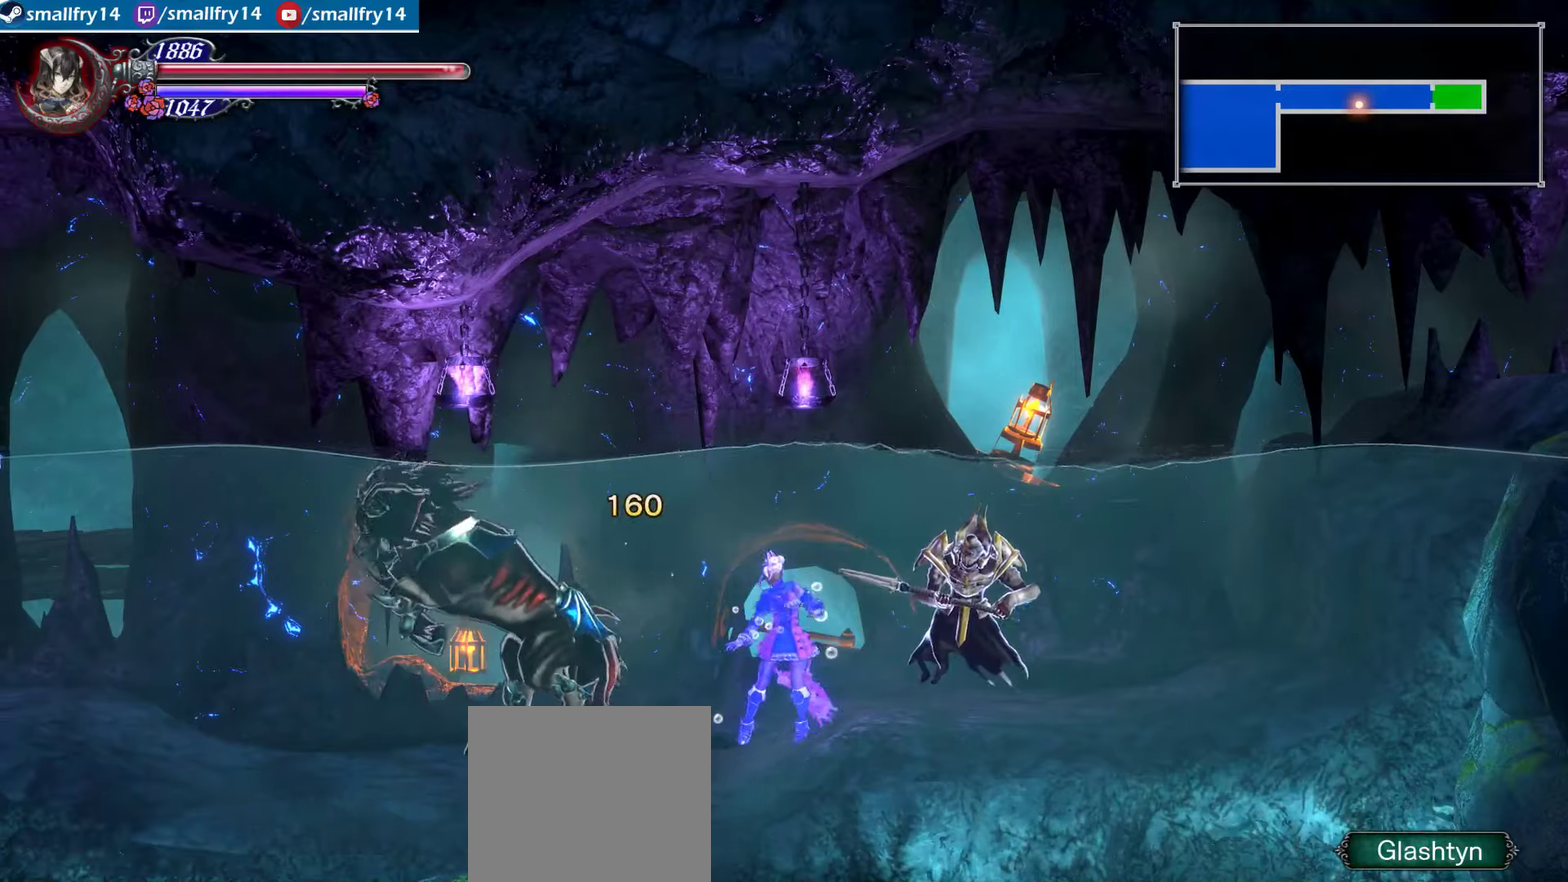
{"dt_ms": 500, "buttons": ["SQUARE"], "left_stick": "left", "right_stick": "center", "events": [[117, "CROSS", "down"], [233, "SQUARE", "down"], [383, "SQUARE", "up"], [433, "SQUARE", "down"], [483, "CROSS", "up"]]}
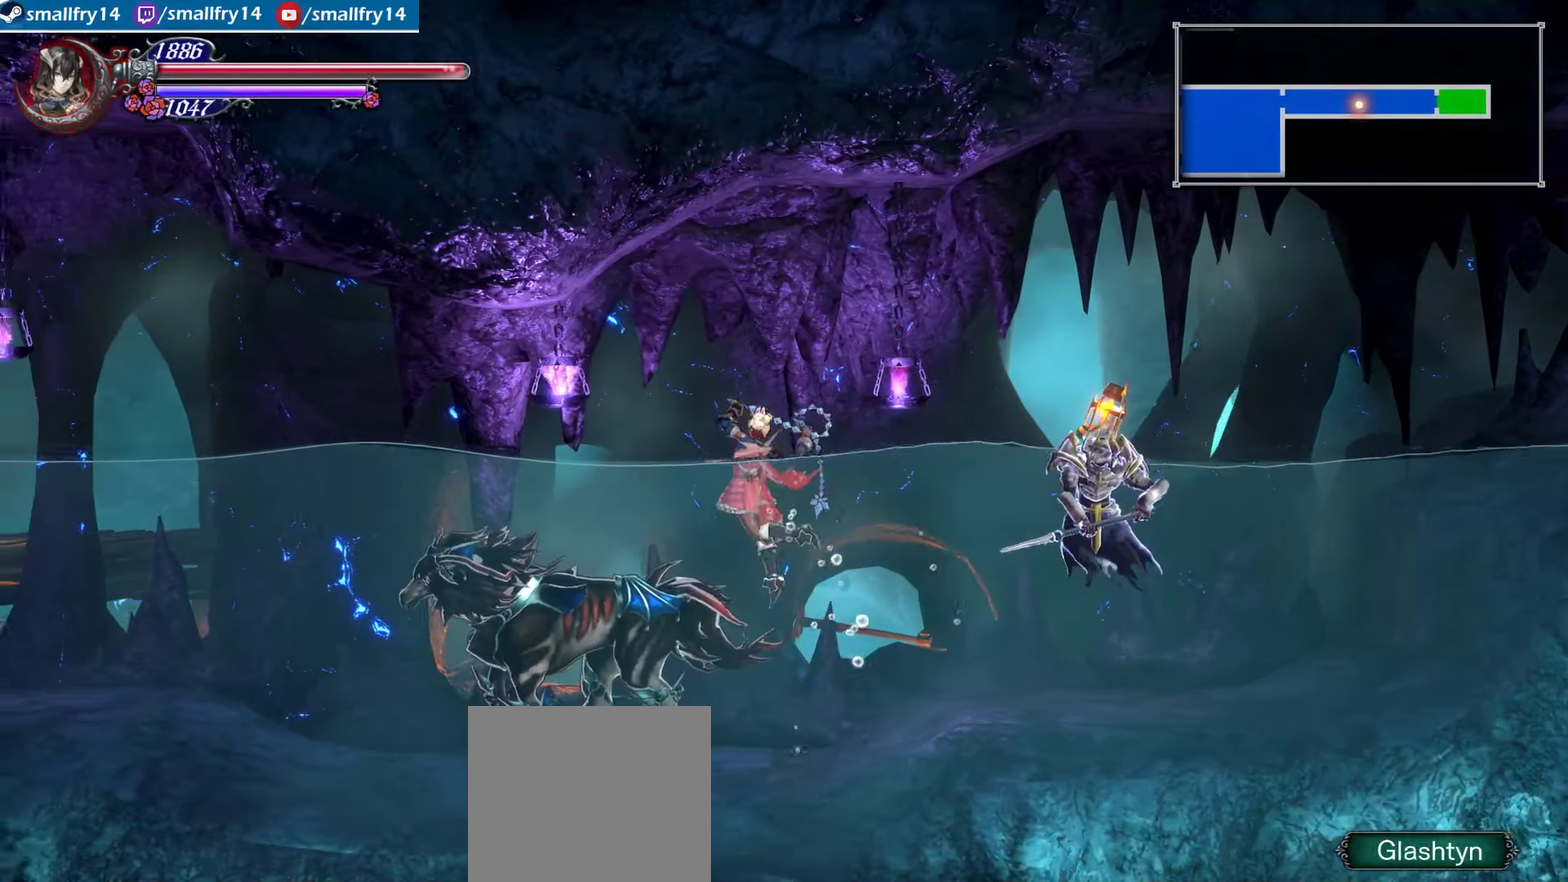
{"dt_ms": 500, "buttons": [], "left_stick": "left", "right_stick": "center", "events": [[83, "SQUARE", "up"], [350, "SQUARE", "down"], [483, "SQUARE", "up"]]}
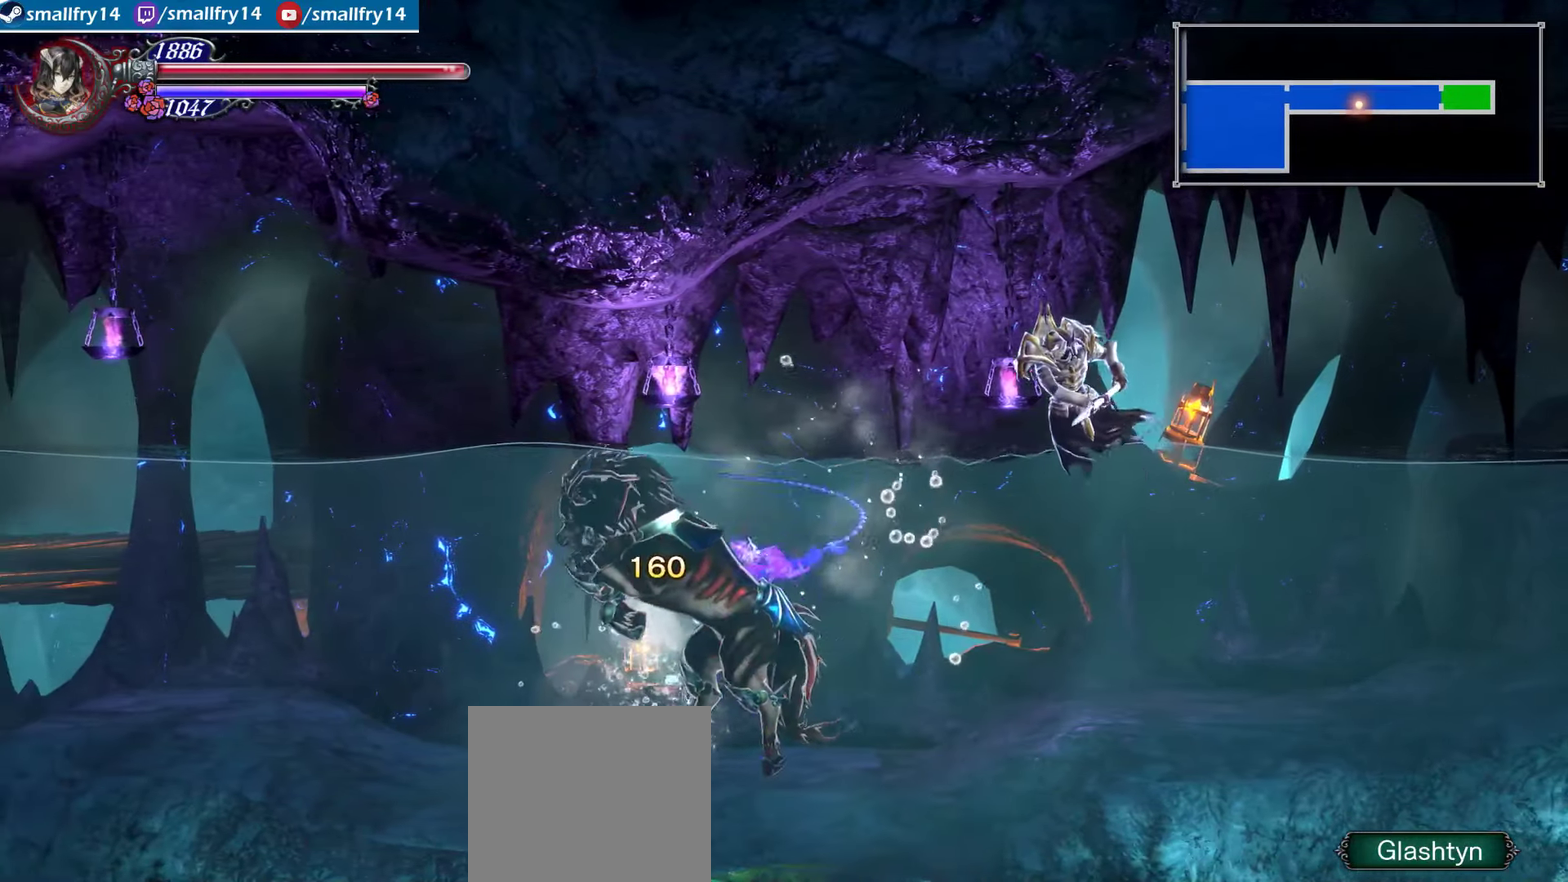
{"dt_ms": 400, "buttons": [], "left_stick": "left", "right_stick": "center", "events": []}
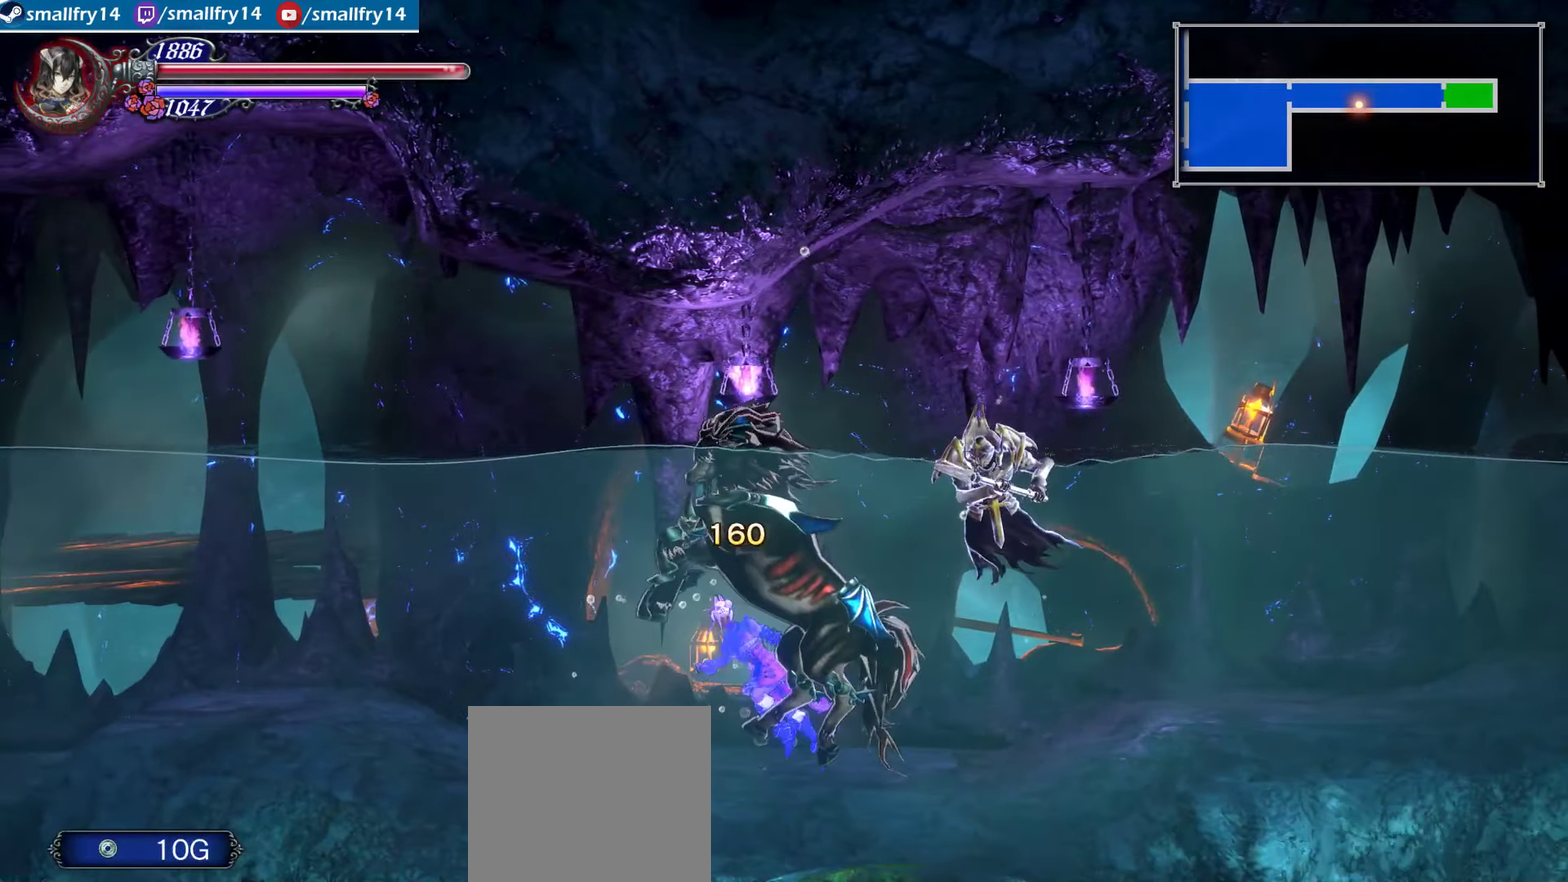
{"dt_ms": 500, "buttons": ["CROSS"], "left_stick": "left", "right_stick": "center", "events": [[133, "CROSS", "down"], [350, "CROSS", "up"], [417, "CROSS", "down"]]}
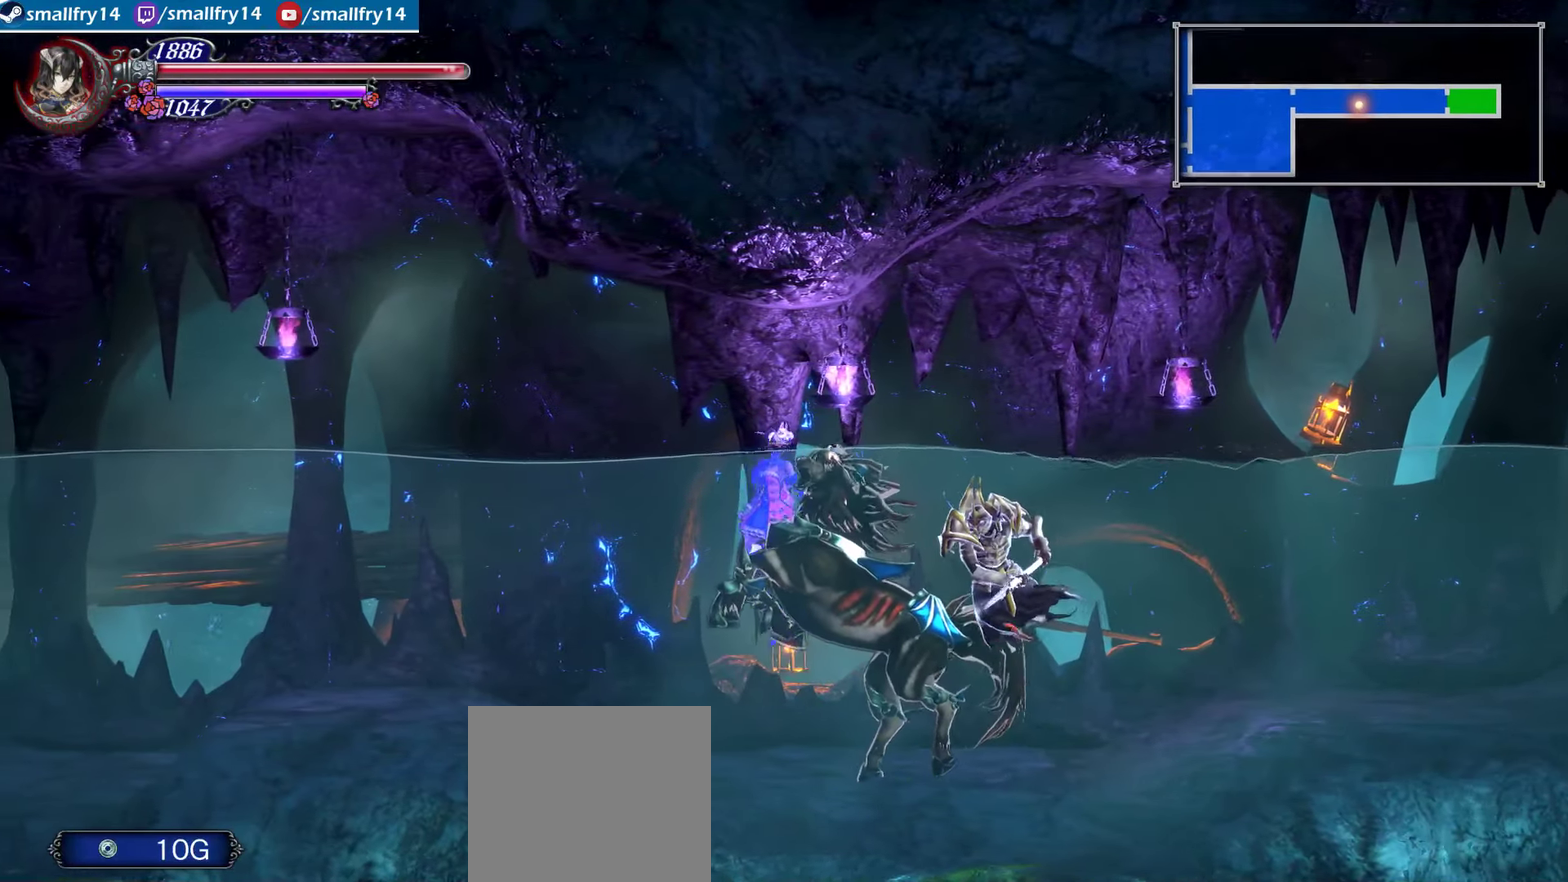
{"dt_ms": 400, "buttons": ["CROSS"], "left_stick": "left", "right_stick": "center", "events": [[50, "CROSS", "up"], [133, "CROSS", "down"], [300, "CROSS", "up"], [367, "CROSS", "down"]]}
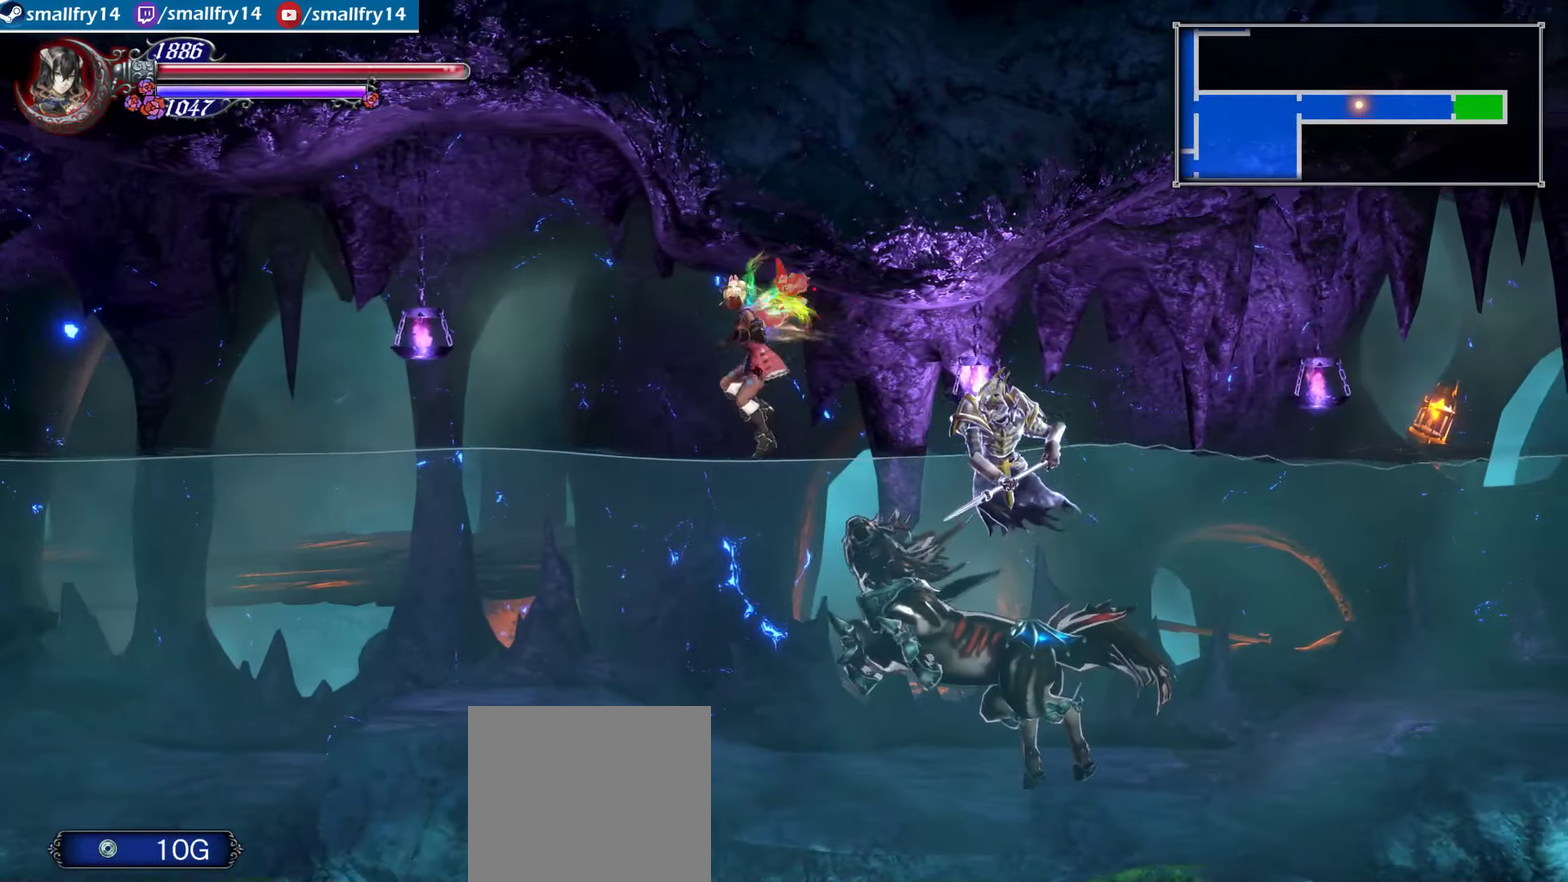
{"dt_ms": 500, "buttons": [], "left_stick": "left", "right_stick": "center", "events": [[200, "SQUARE", "down"], [350, "CROSS", "up"], [350, "SQUARE", "up"]]}
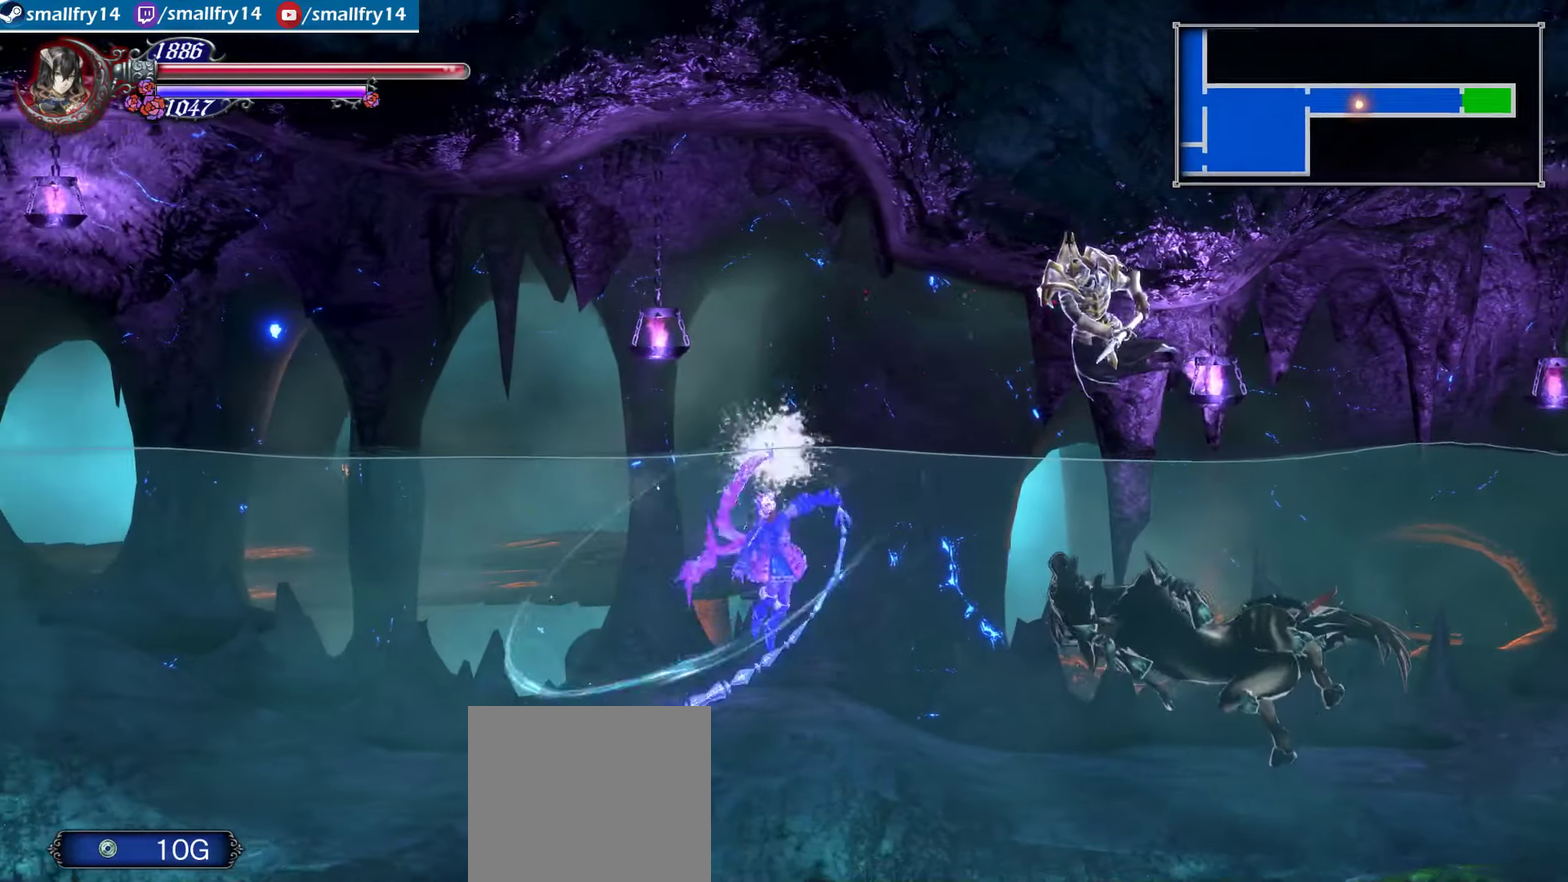
{"dt_ms": 600, "buttons": ["CROSS", "SQUARE"], "left_stick": "left", "right_stick": "center", "events": [[200, "CROSS", "down"], [367, "CROSS", "up"], [417, "CROSS", "down"], [517, "SQUARE", "down"]]}
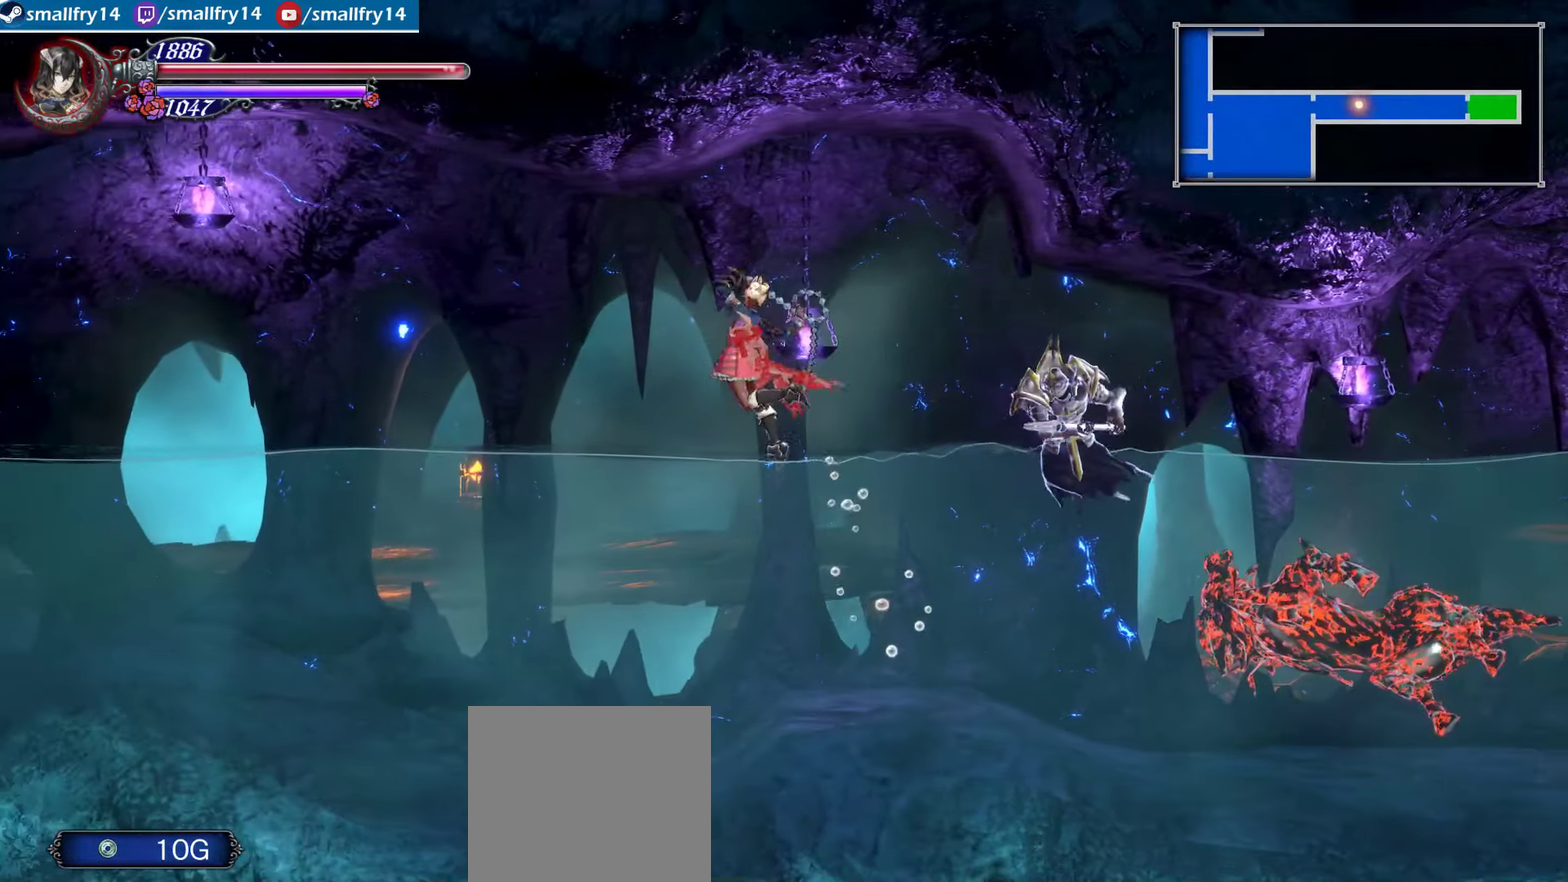
{"dt_ms": 400, "buttons": [], "left_stick": "left", "right_stick": "center", "events": [[100, "SQUARE", "up"], [150, "SQUARE", "down"], [317, "SQUARE", "up"], [350, "CROSS", "up"]]}
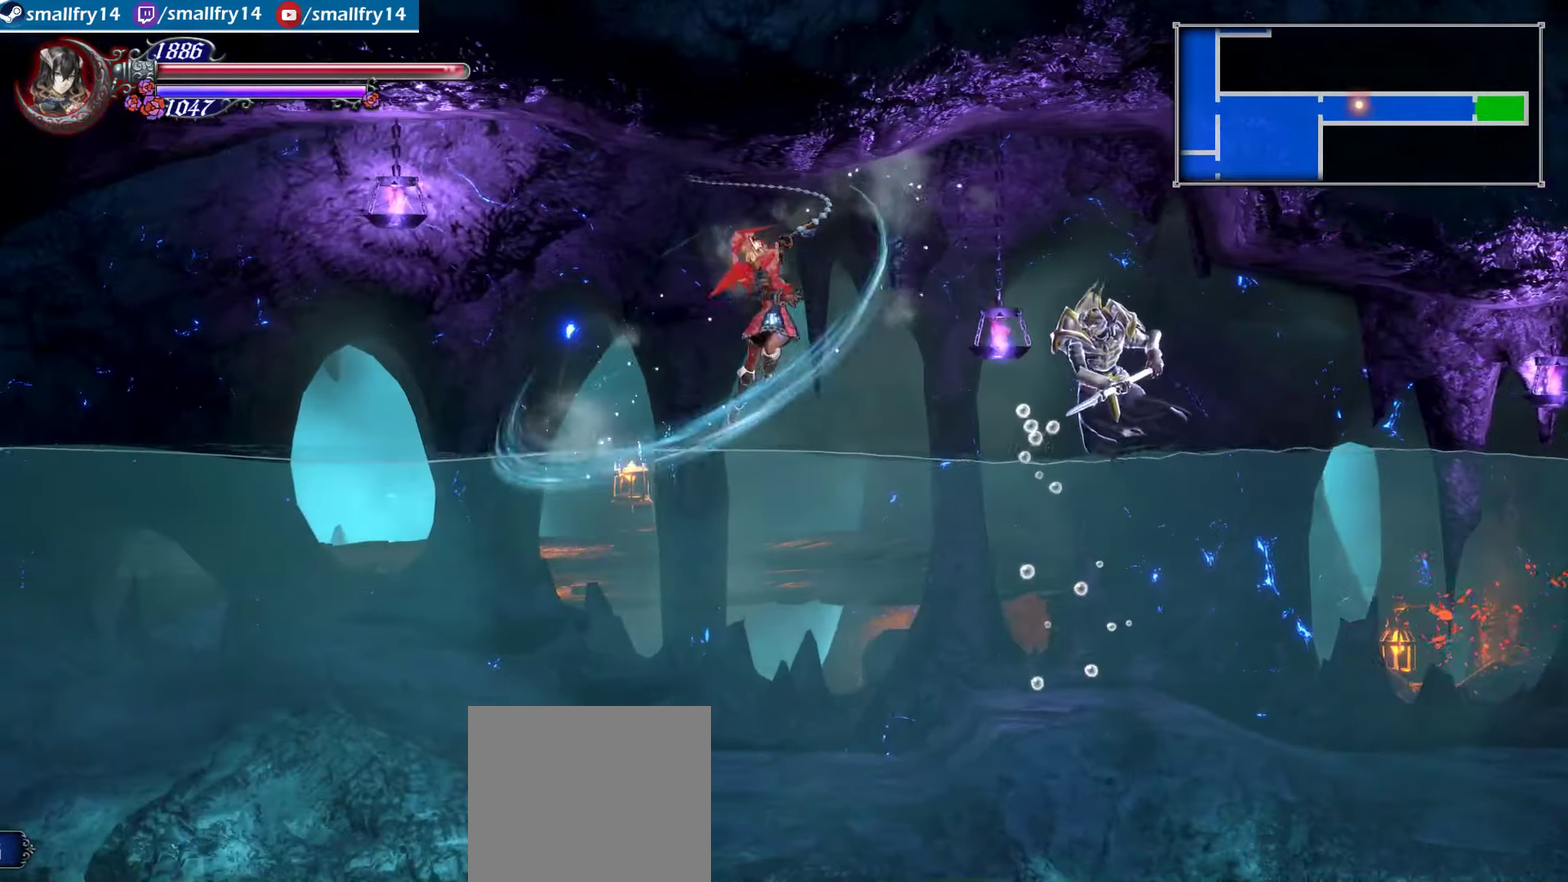
{"dt_ms": 500, "buttons": ["CROSS"], "left_stick": "left", "right_stick": "center", "events": [[367, "CROSS", "down"]]}
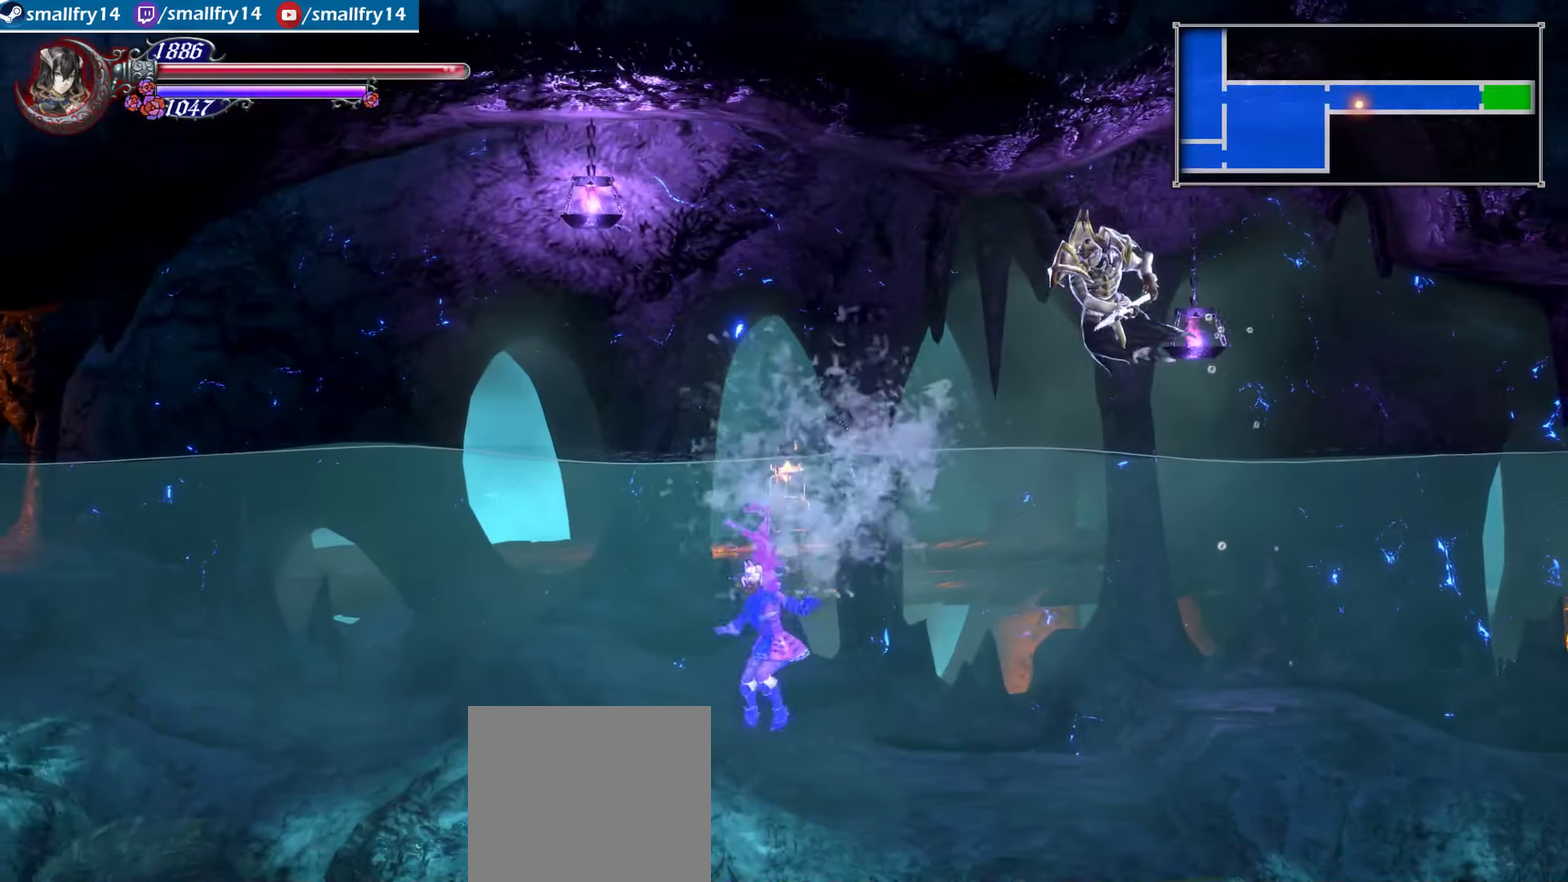
{"dt_ms": 500, "buttons": ["CROSS"], "left_stick": "left", "right_stick": "center", "events": [[17, "CROSS", "up"], [83, "CROSS", "down"], [217, "CROSS", "up"], [283, "CROSS", "down"]]}
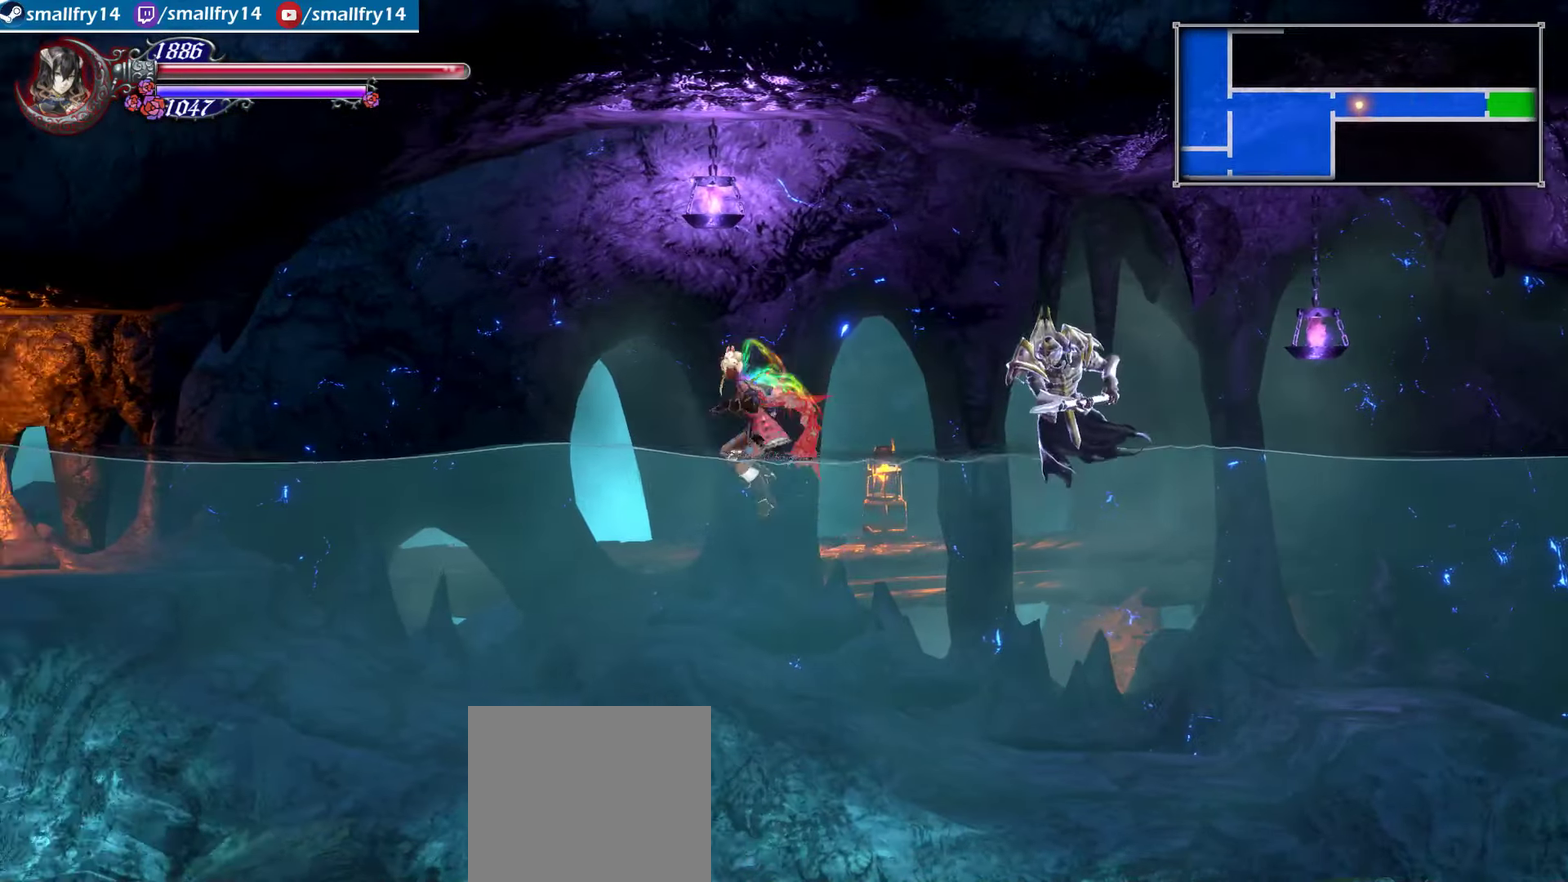
{"dt_ms": 400, "buttons": [], "left_stick": "left", "right_stick": "center", "events": [[150, "CROSS", "up"], [217, "CROSS", "down"], [350, "CROSS", "up"]]}